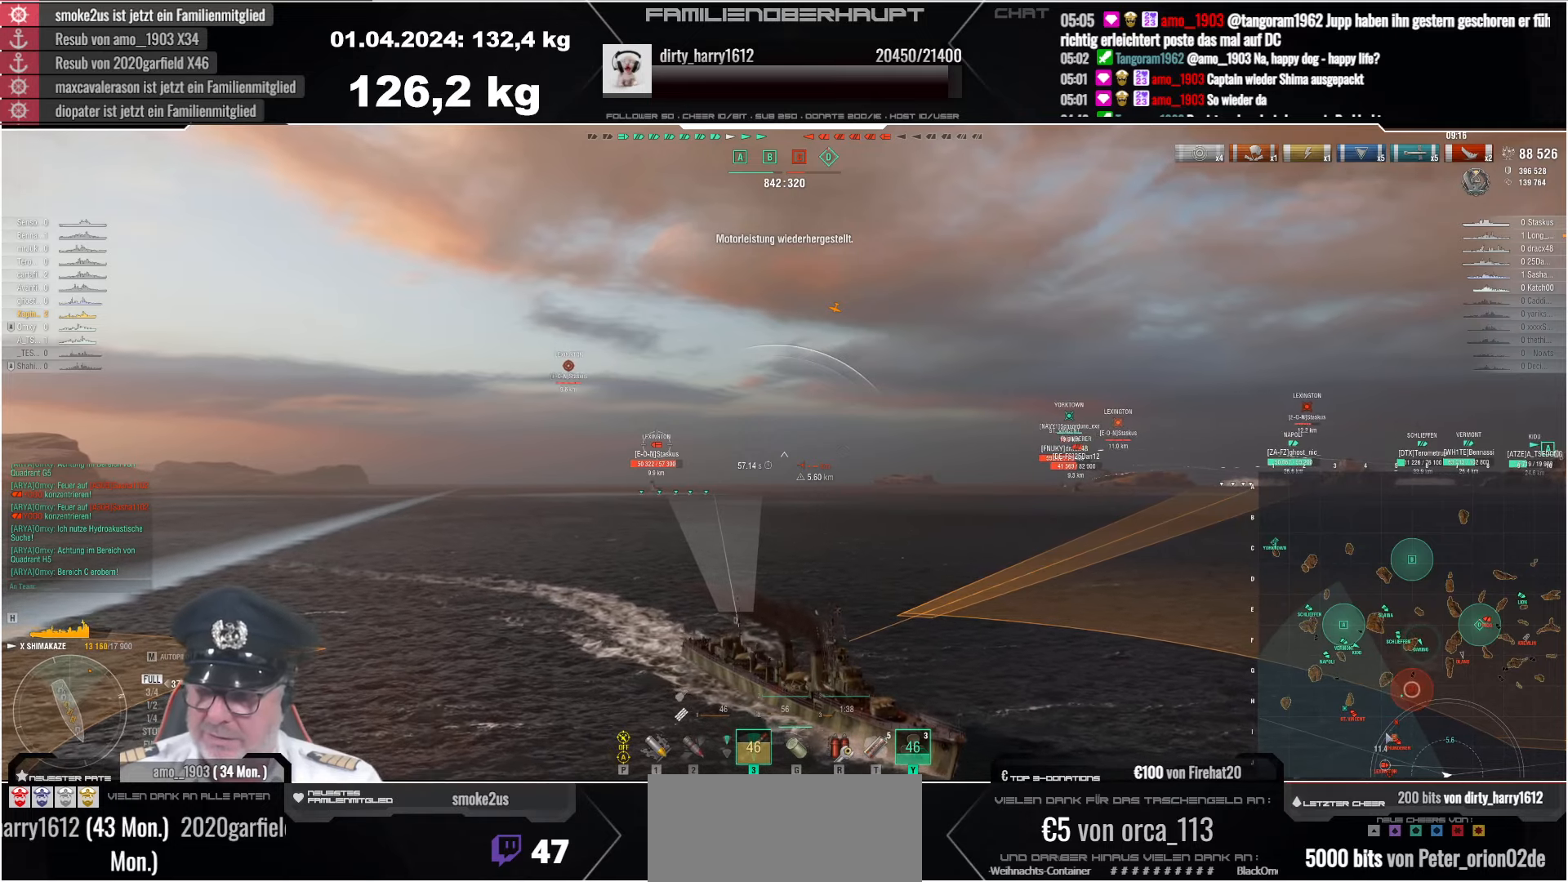
Gameplay with keyboard and mouse; each line is a JSON object with the keys and mouse buttons held at the frame after it. "events" lists presses ("down") and releases ("up") of "a", "ctrl", "d", "e", "q", "s", "shift", "space", "w", "mouse_left", "mouse_wheel", "mouse_right", "mouse_mb4" and "mouse_mb5" between this image and that frame as [ms after this image, input, new state], when the widget could be followed in between. "mouse_left", "mouse_wheel", "mouse_right", "mouse_mb4", "mouse_mb5" = the "left", "wheel", "right", "mb4", "mb5" buttons of the "mouse" list. No other keys are recorded. "wheel" means that the mouse wheel is clicked or scrolled. Mouse movement is not recorded.
{"keys": ["ctrl"], "mouse": [], "events": []}
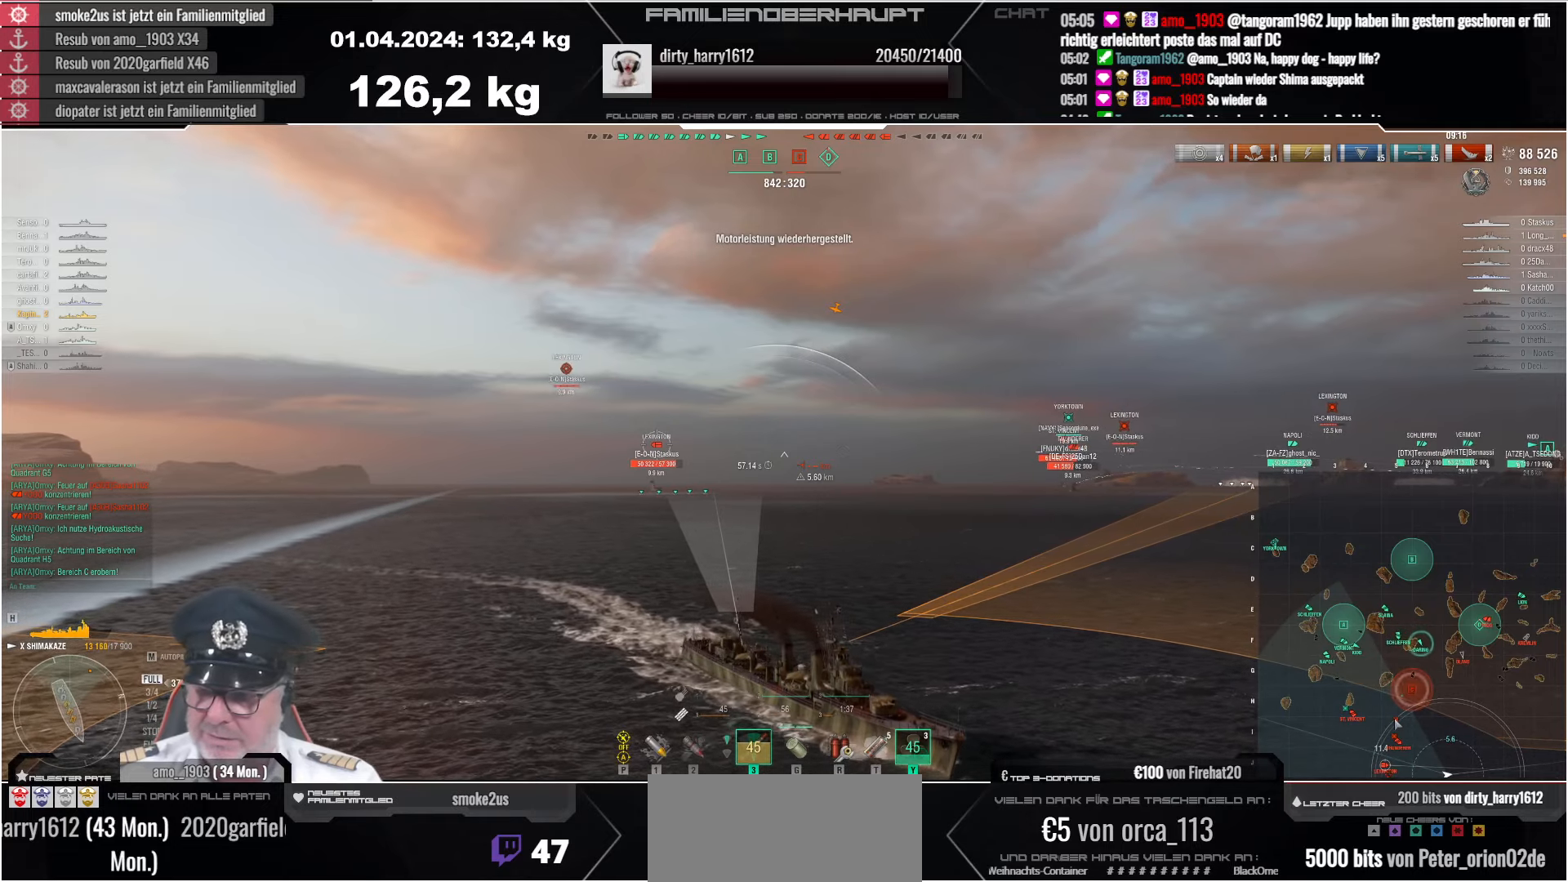
{"keys": ["ctrl"], "mouse": [], "events": []}
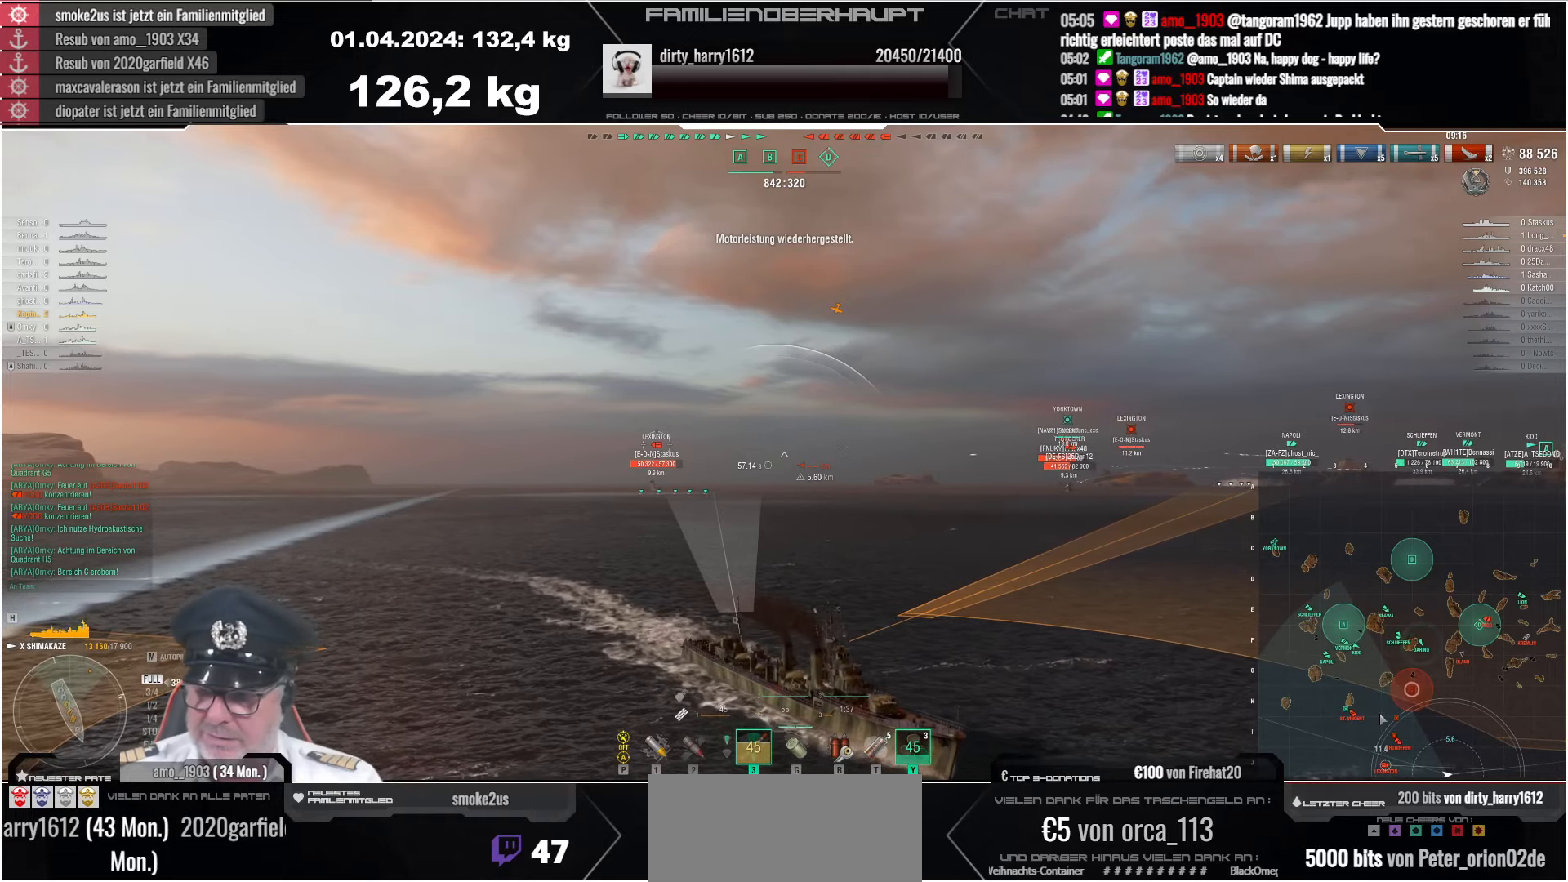
{"keys": ["a"], "mouse": [], "events": [[167, "ctrl", "up"], [450, "a", "down"]]}
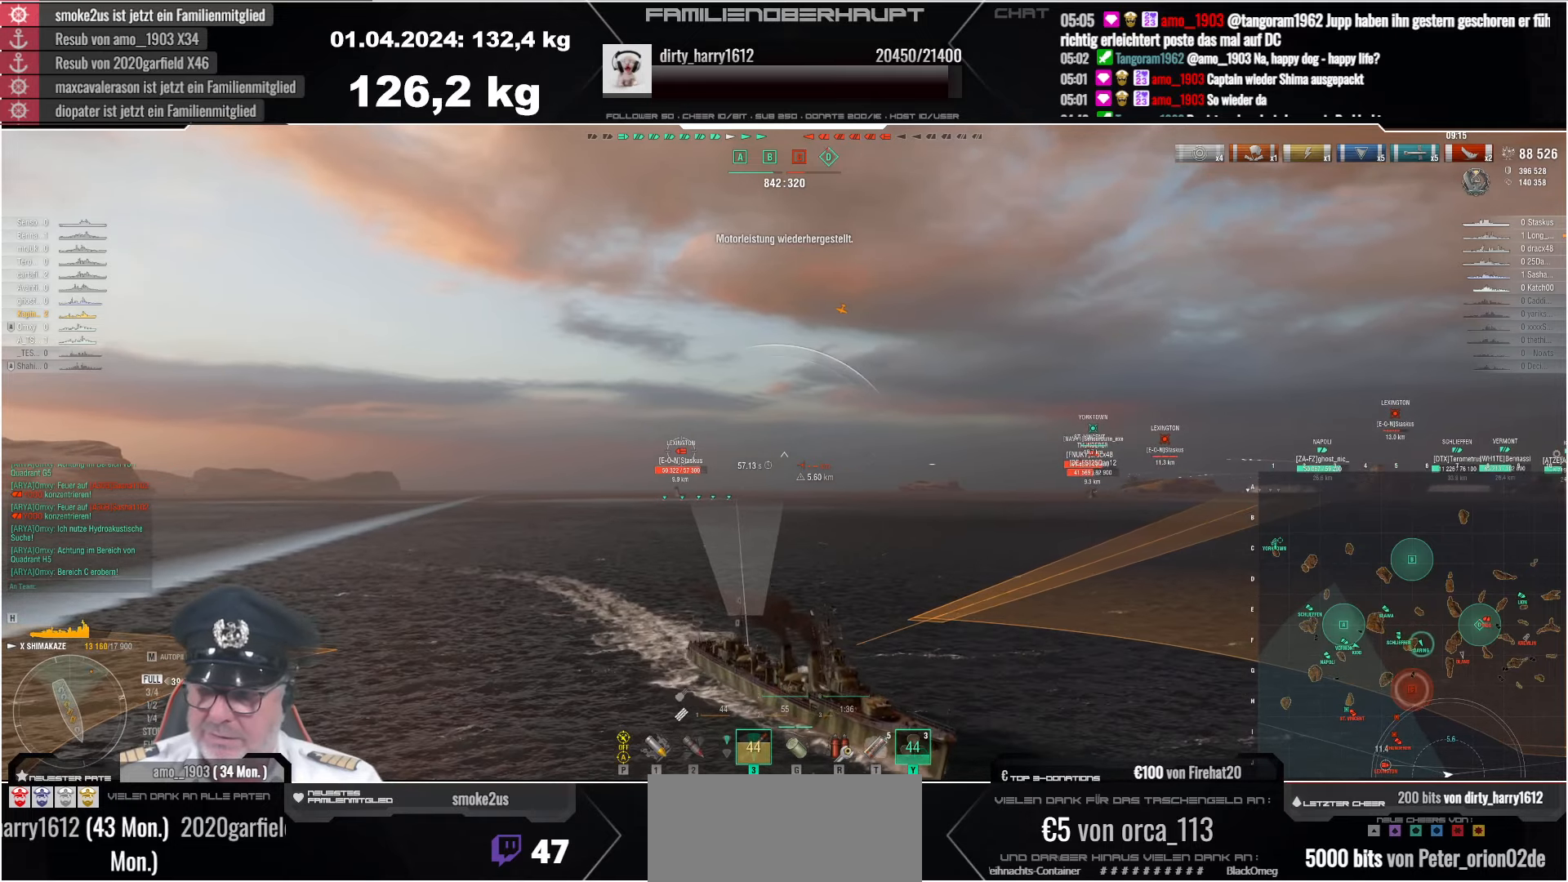
{"keys": [], "mouse": [], "events": [[267, "a", "up"]]}
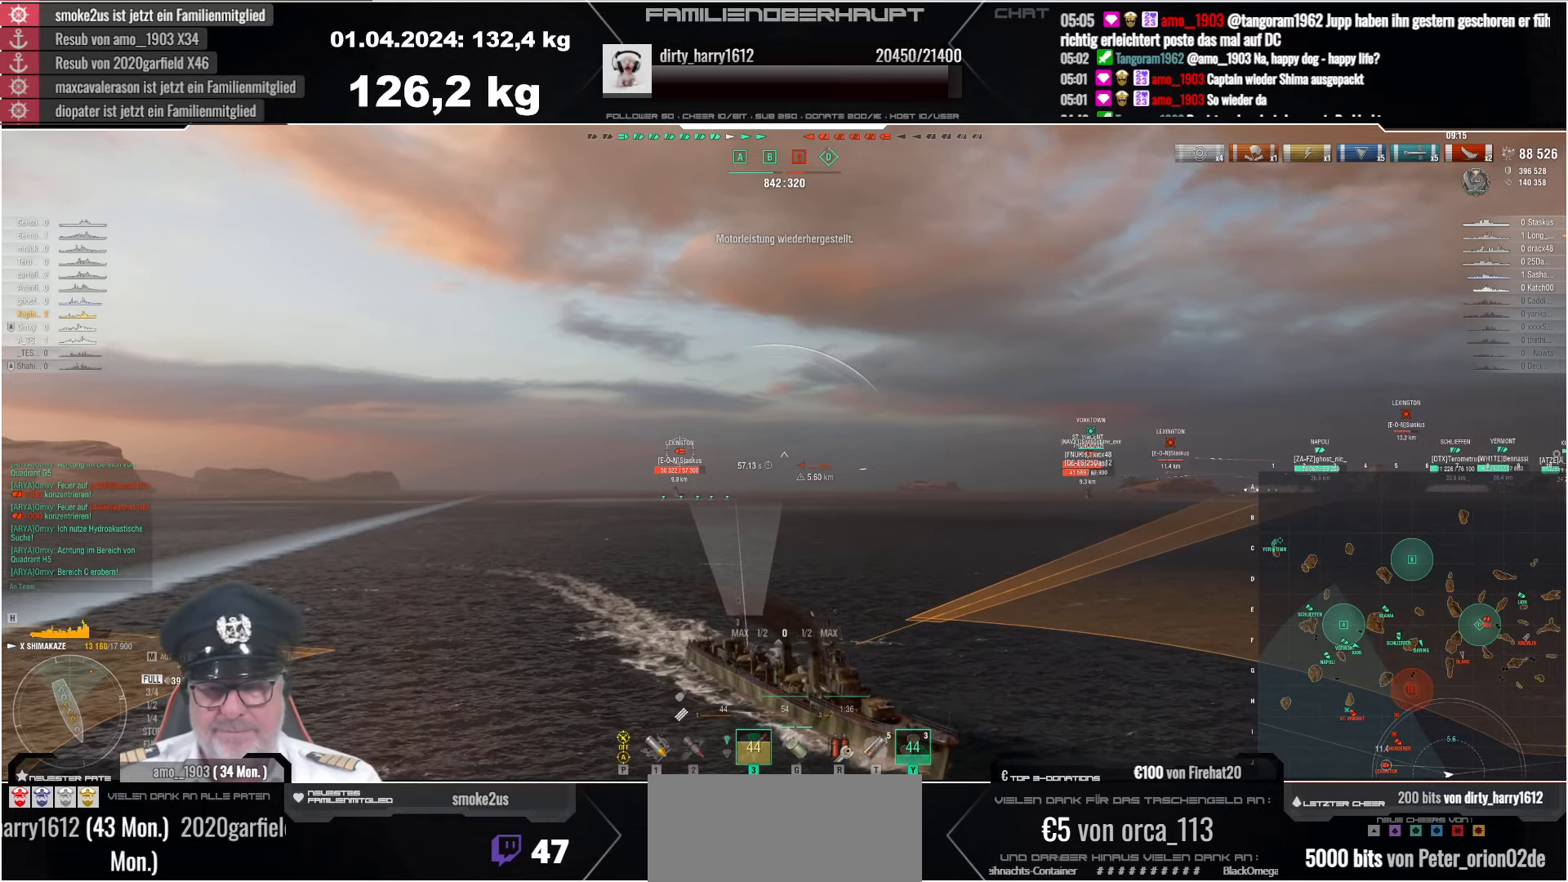
{"keys": ["s"], "mouse": [], "events": [[100, "s", "down"], [183, "s", "up"], [317, "s", "down"], [367, "s", "up"], [450, "s", "down"]]}
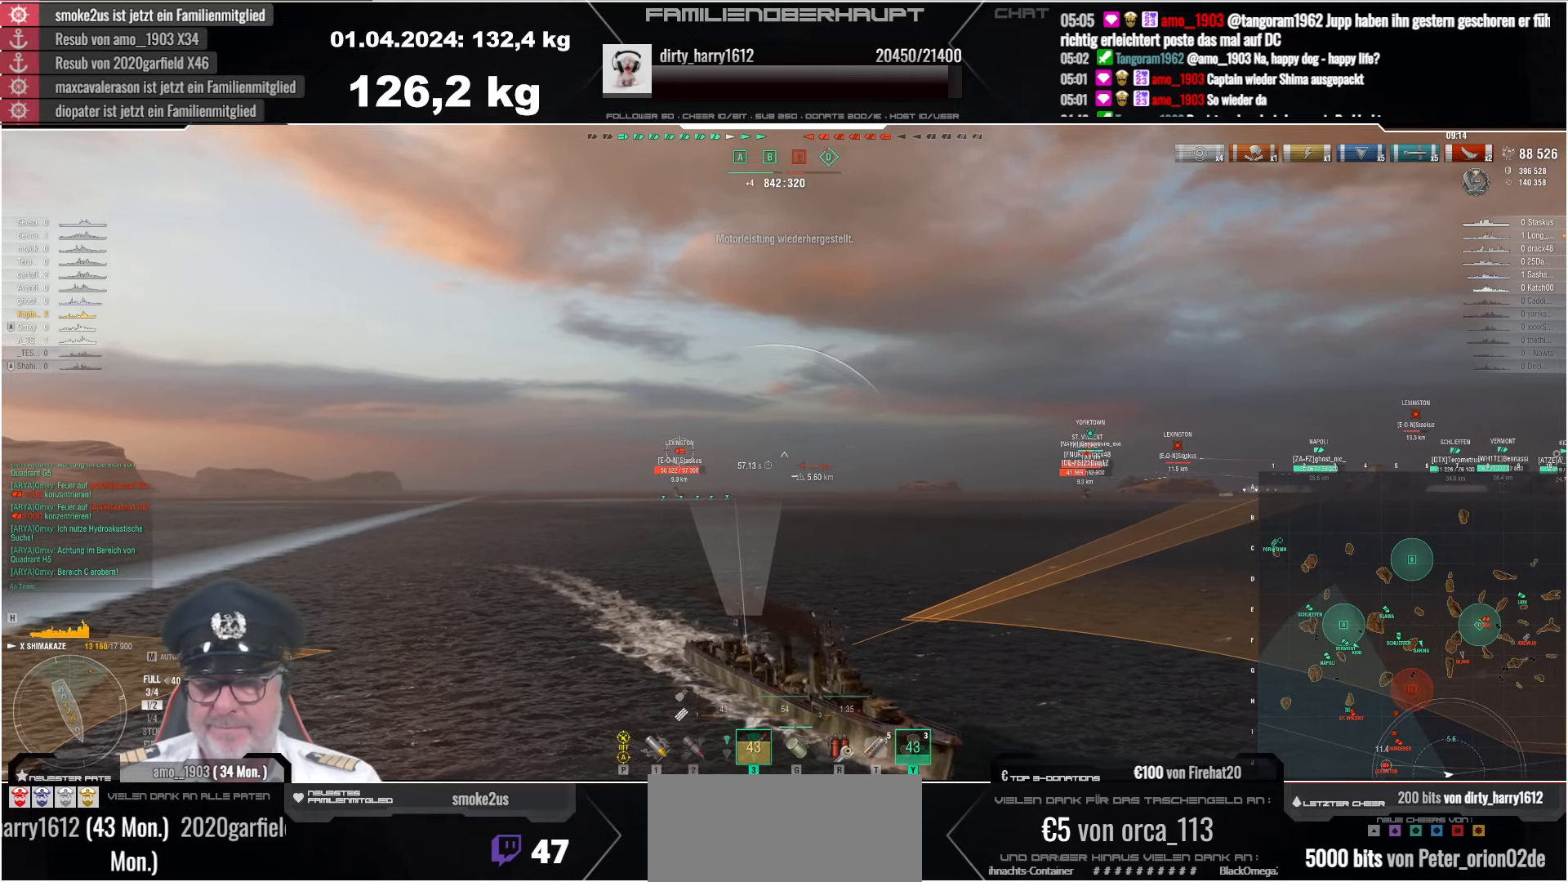
{"keys": ["a"], "mouse": [], "events": [[33, "s", "up"], [200, "a", "down"], [333, "a", "up"], [400, "a", "down"]]}
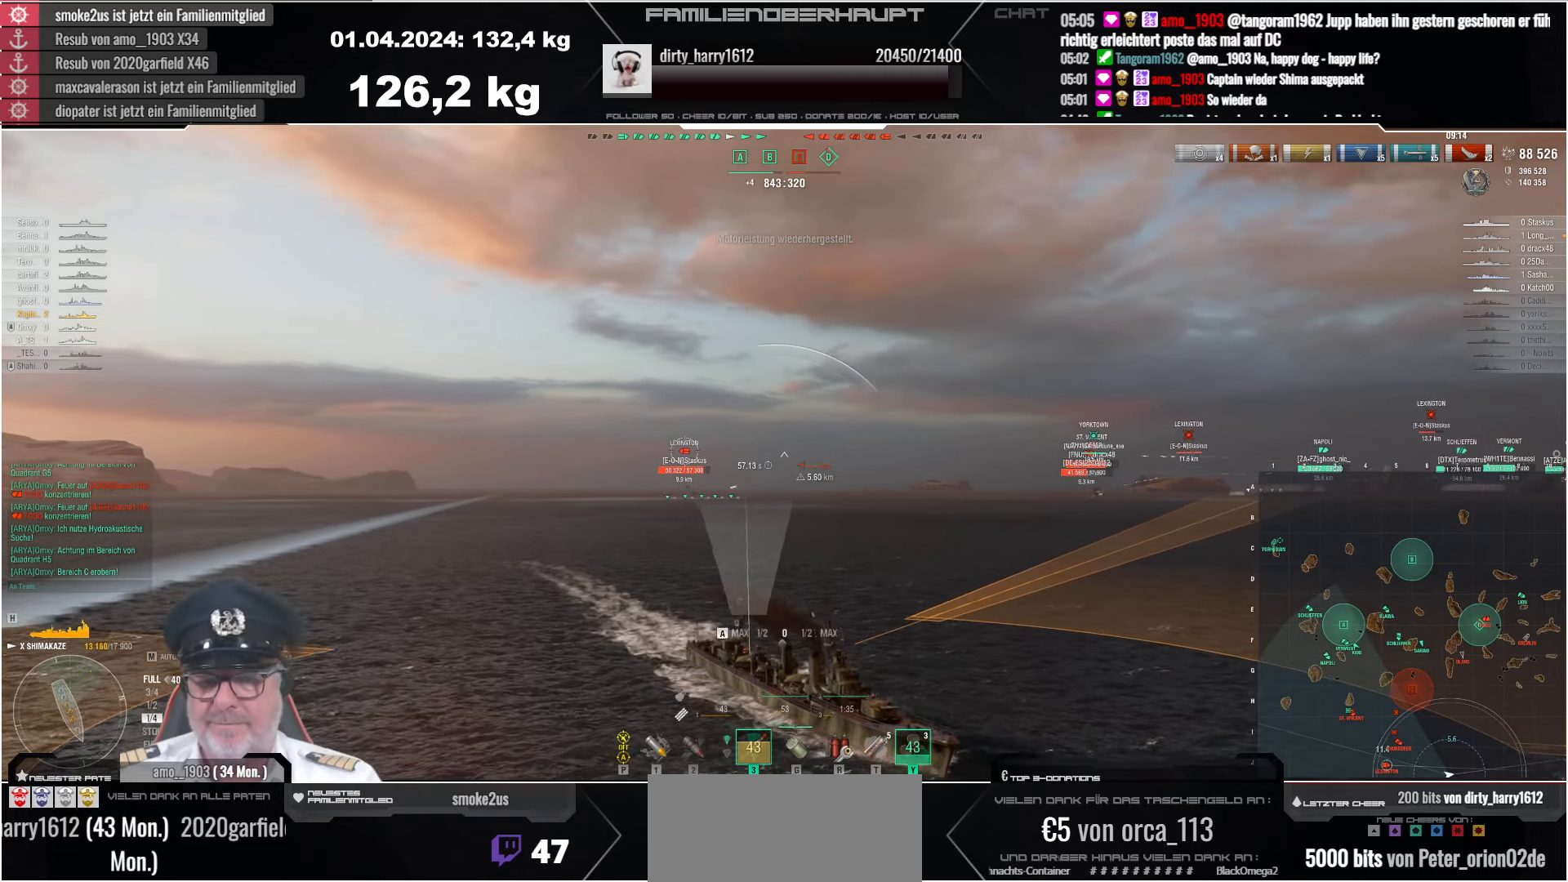
{"keys": ["a"], "mouse": [], "events": []}
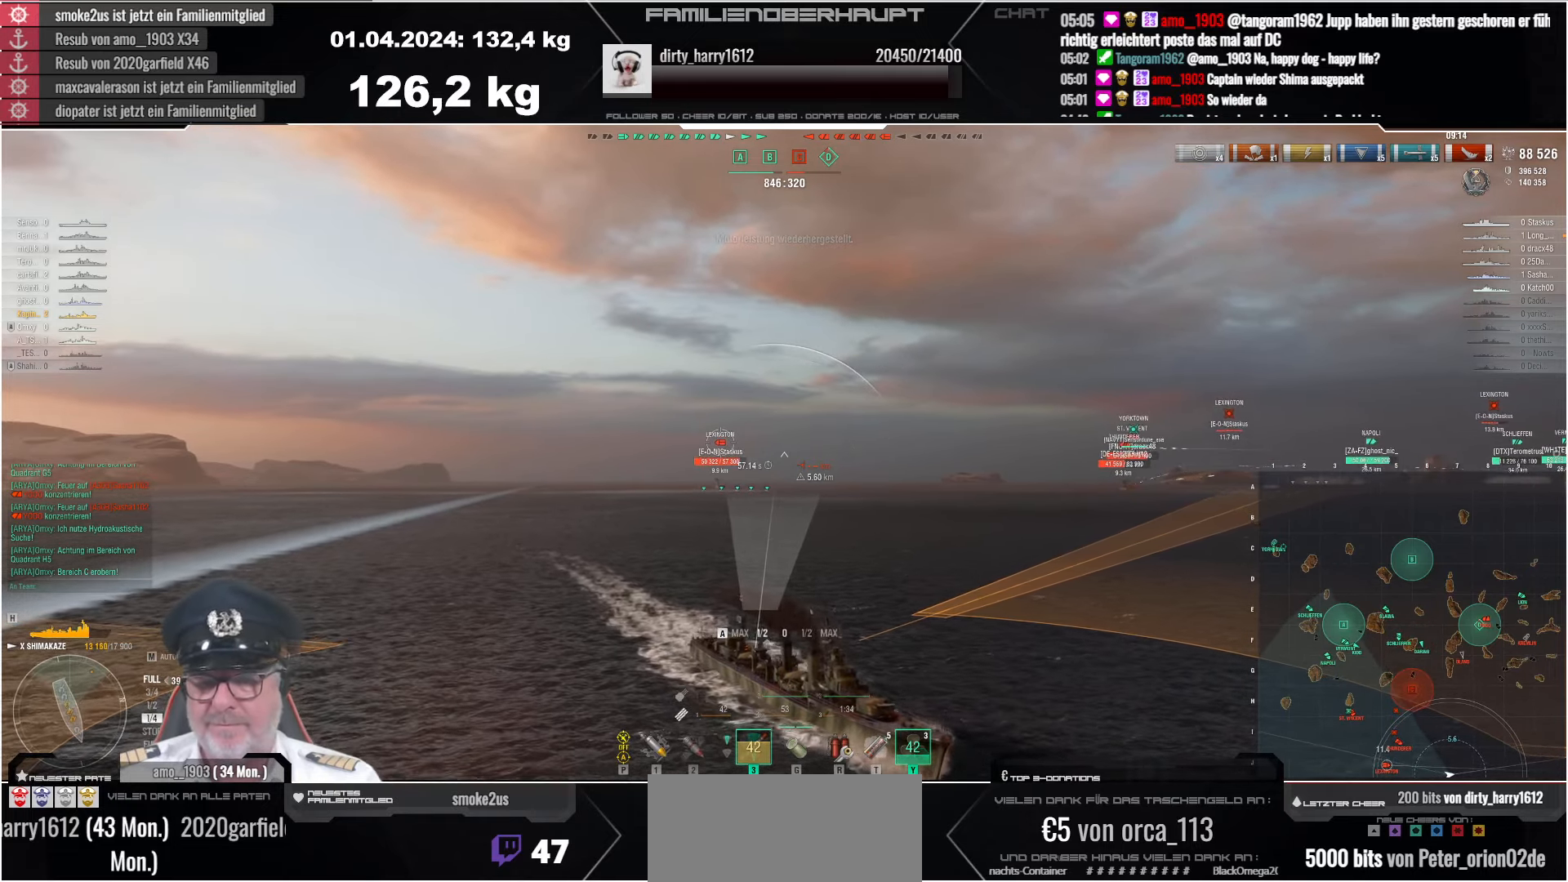
{"keys": ["a"], "mouse": [], "events": []}
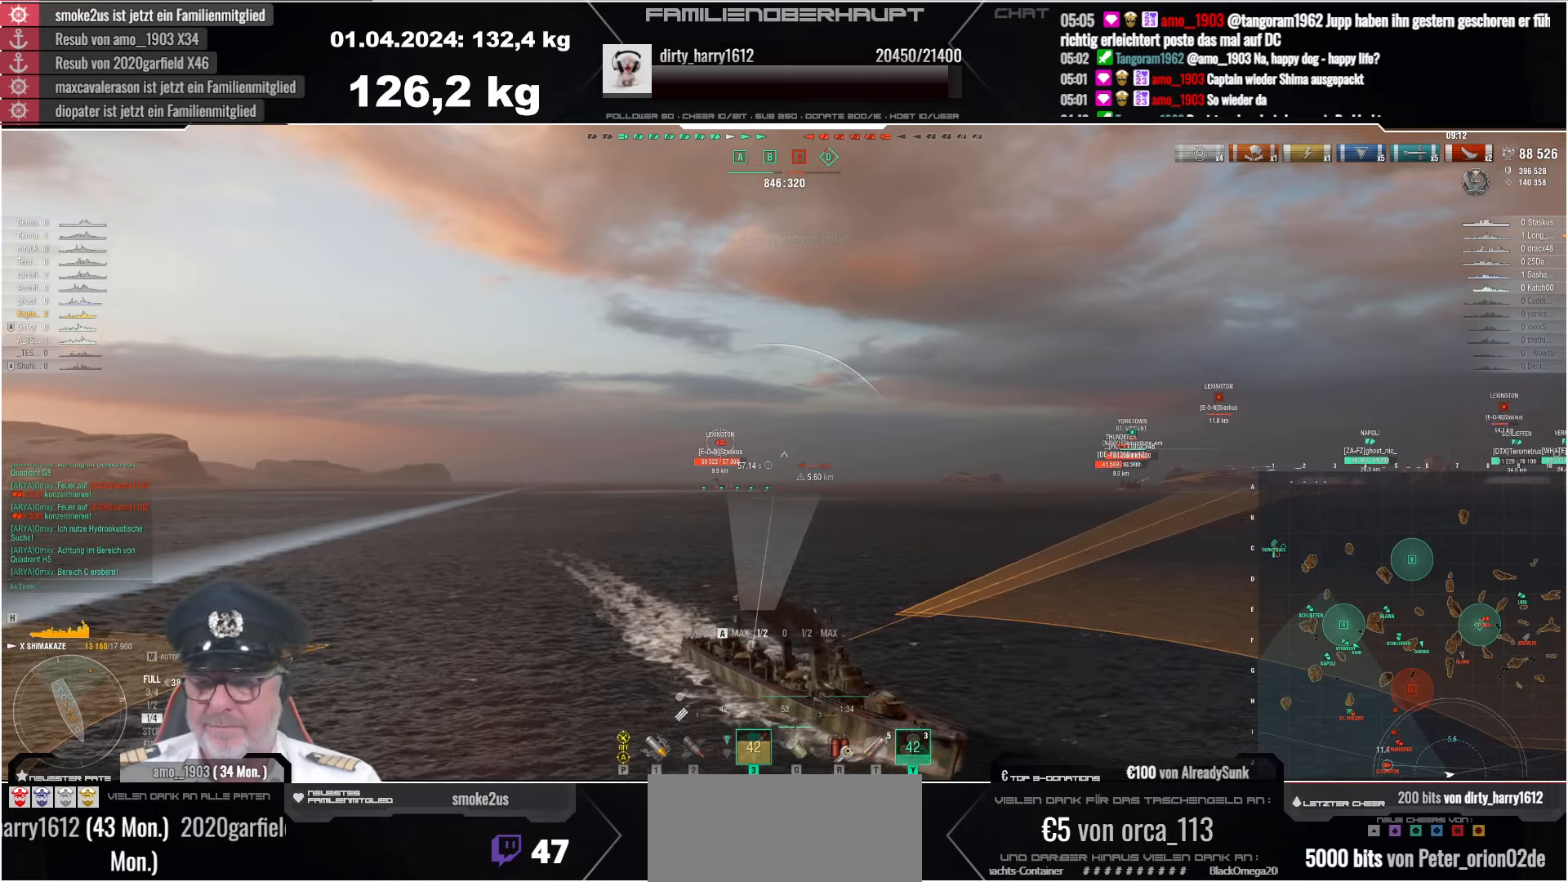
{"keys": ["a"], "mouse": [], "events": []}
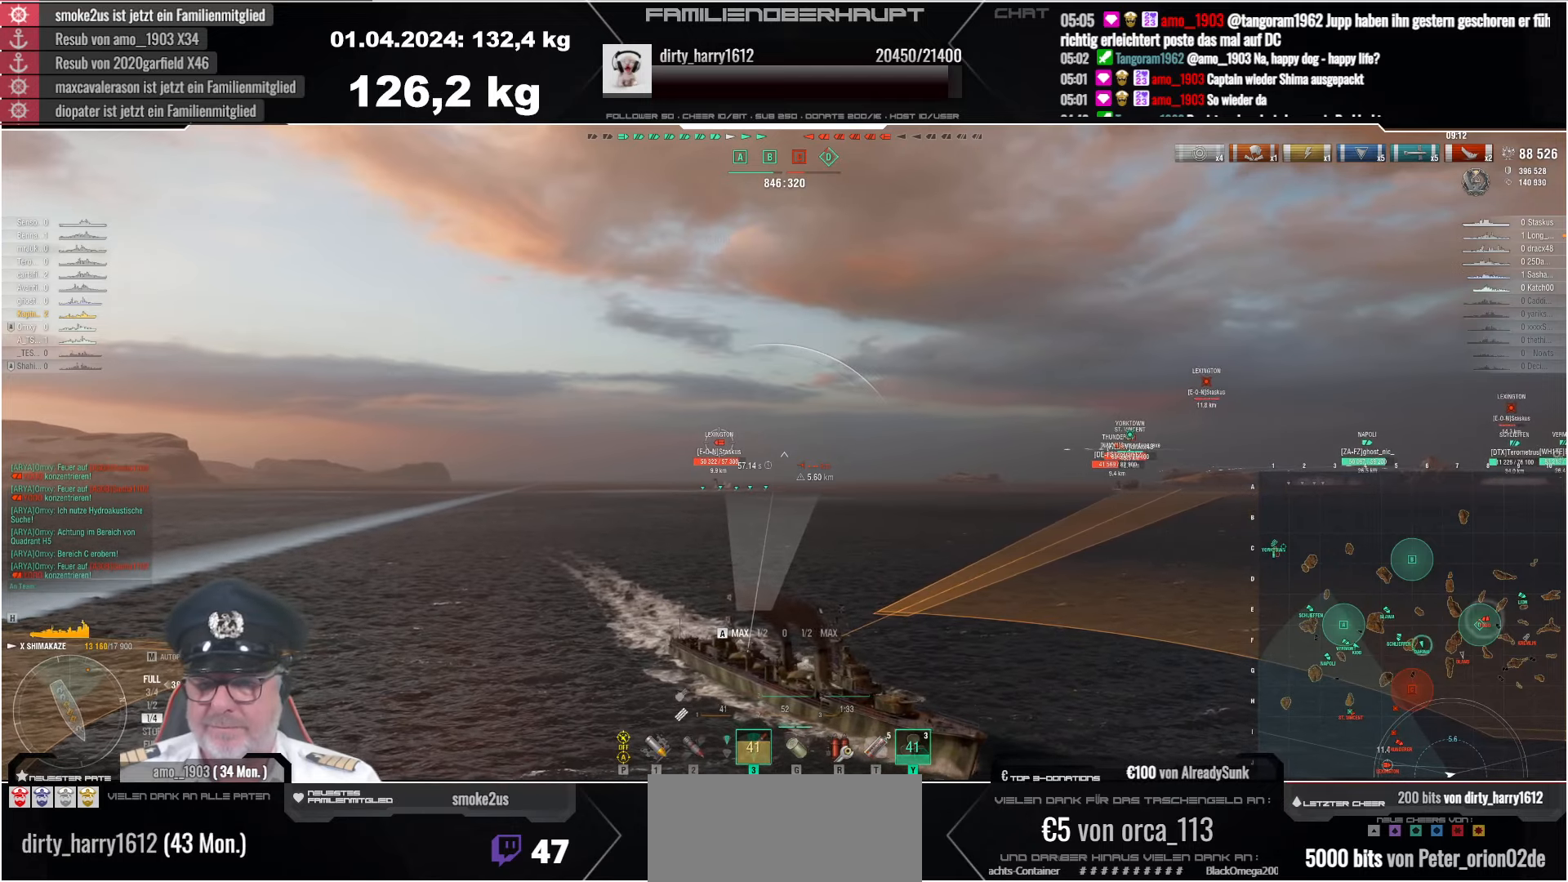
{"keys": ["a"], "mouse": [], "events": []}
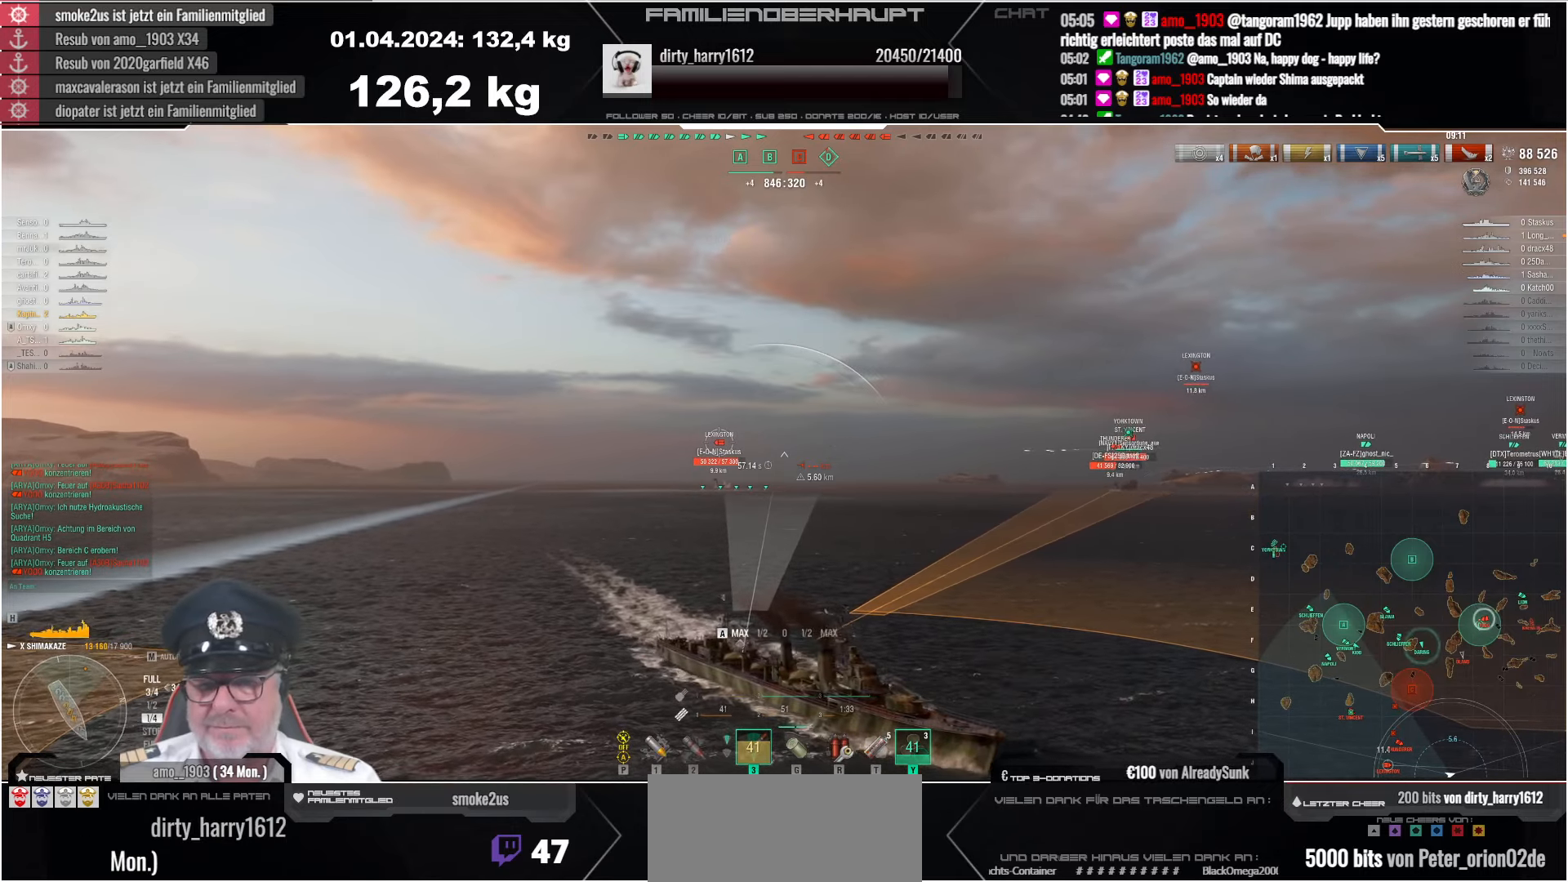
{"keys": ["a"], "mouse": [], "events": []}
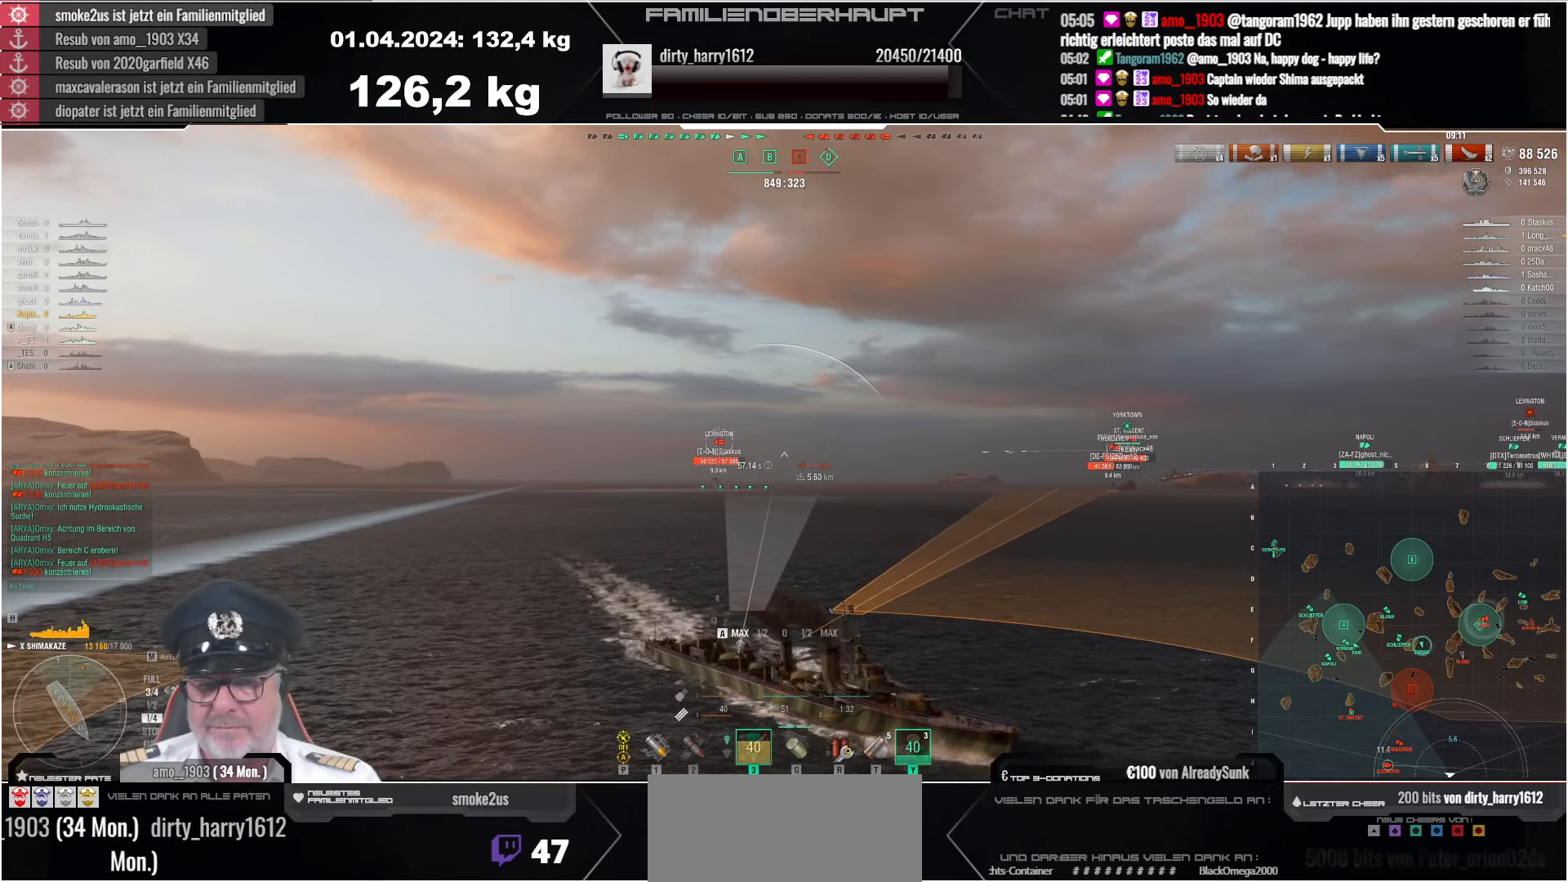
{"keys": ["a"], "mouse": [], "events": []}
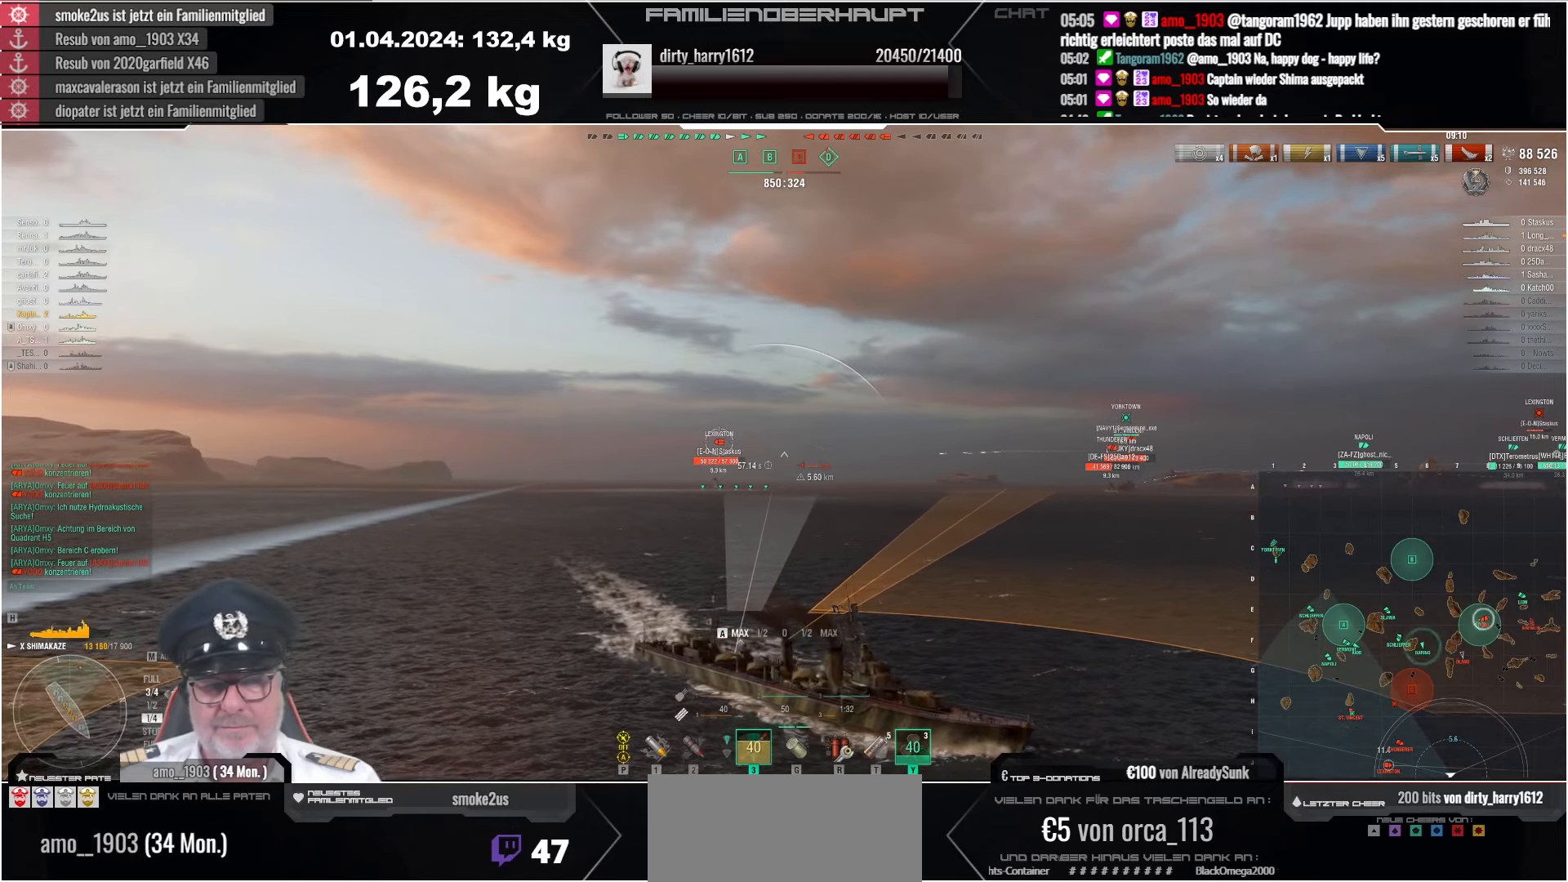
{"keys": ["a"], "mouse": [], "events": []}
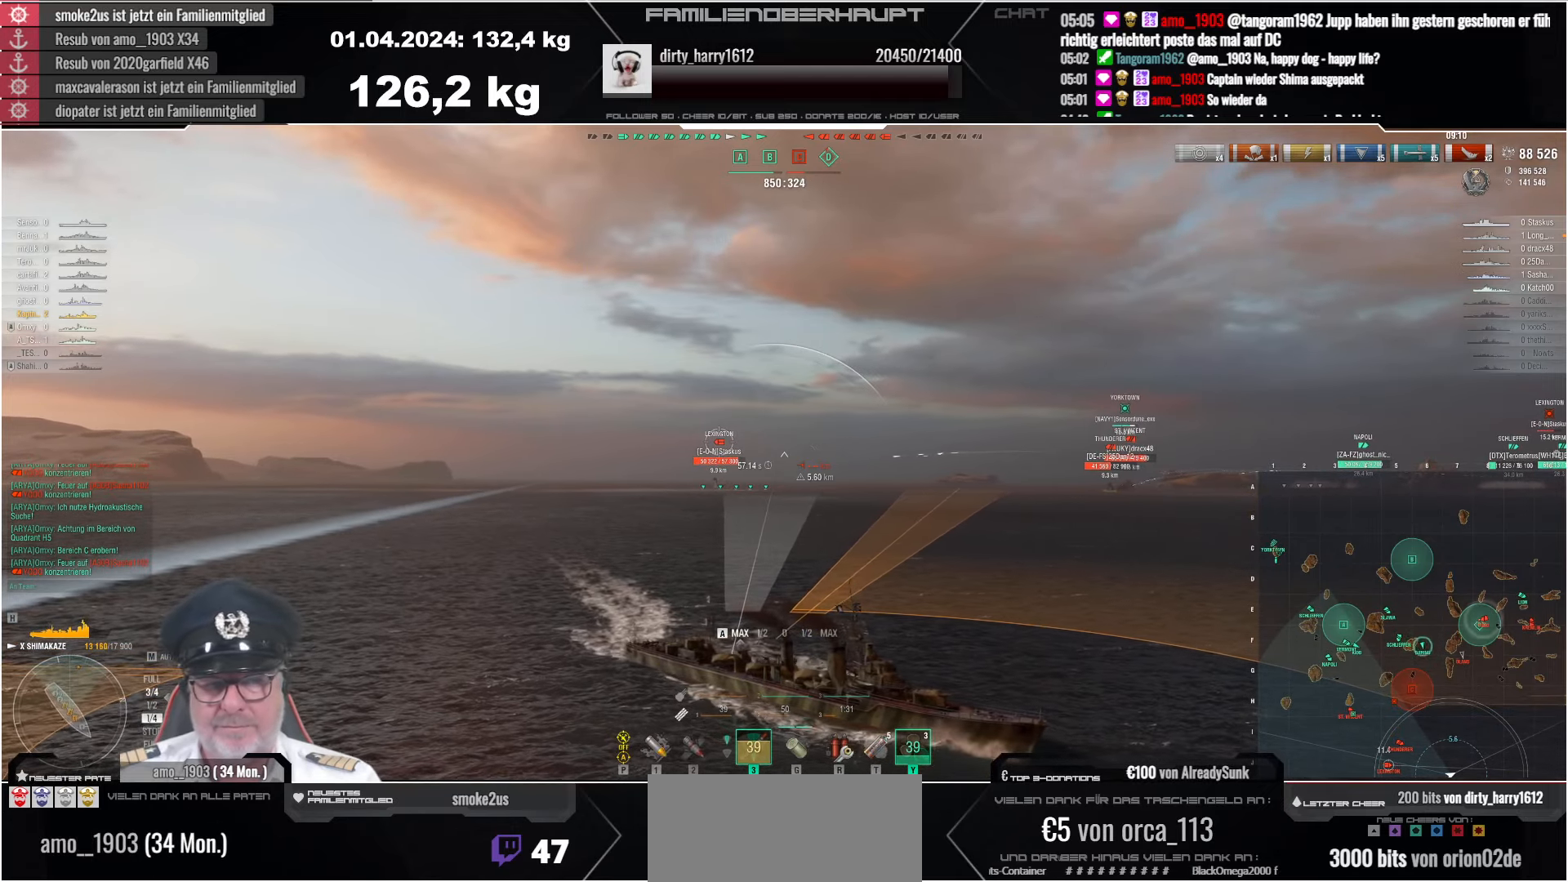
{"keys": ["a"], "mouse": [], "events": []}
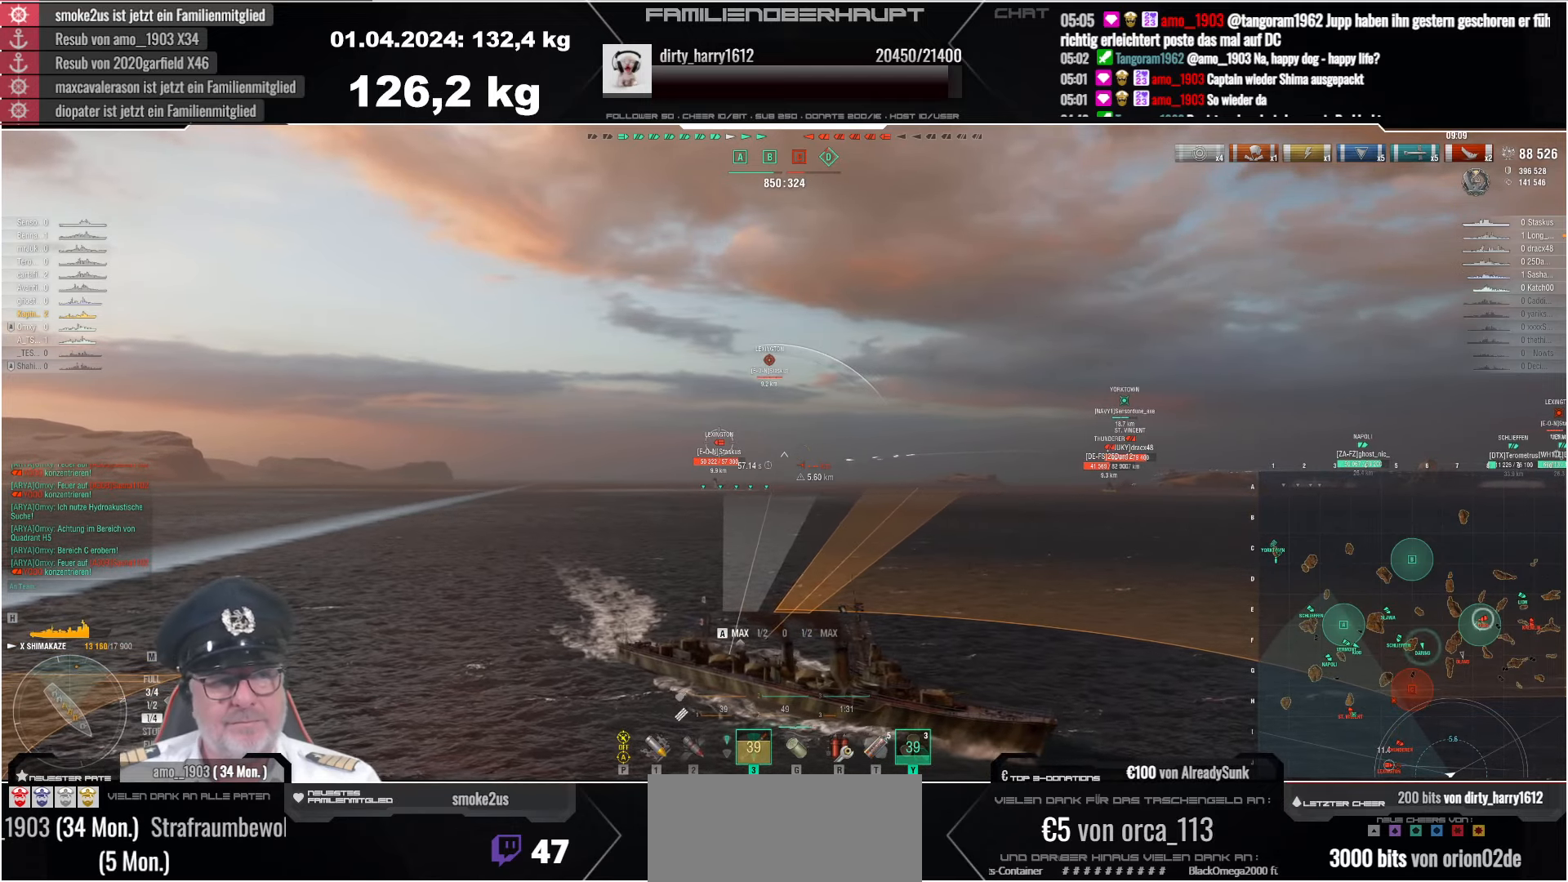
{"keys": ["a"], "mouse": [], "events": []}
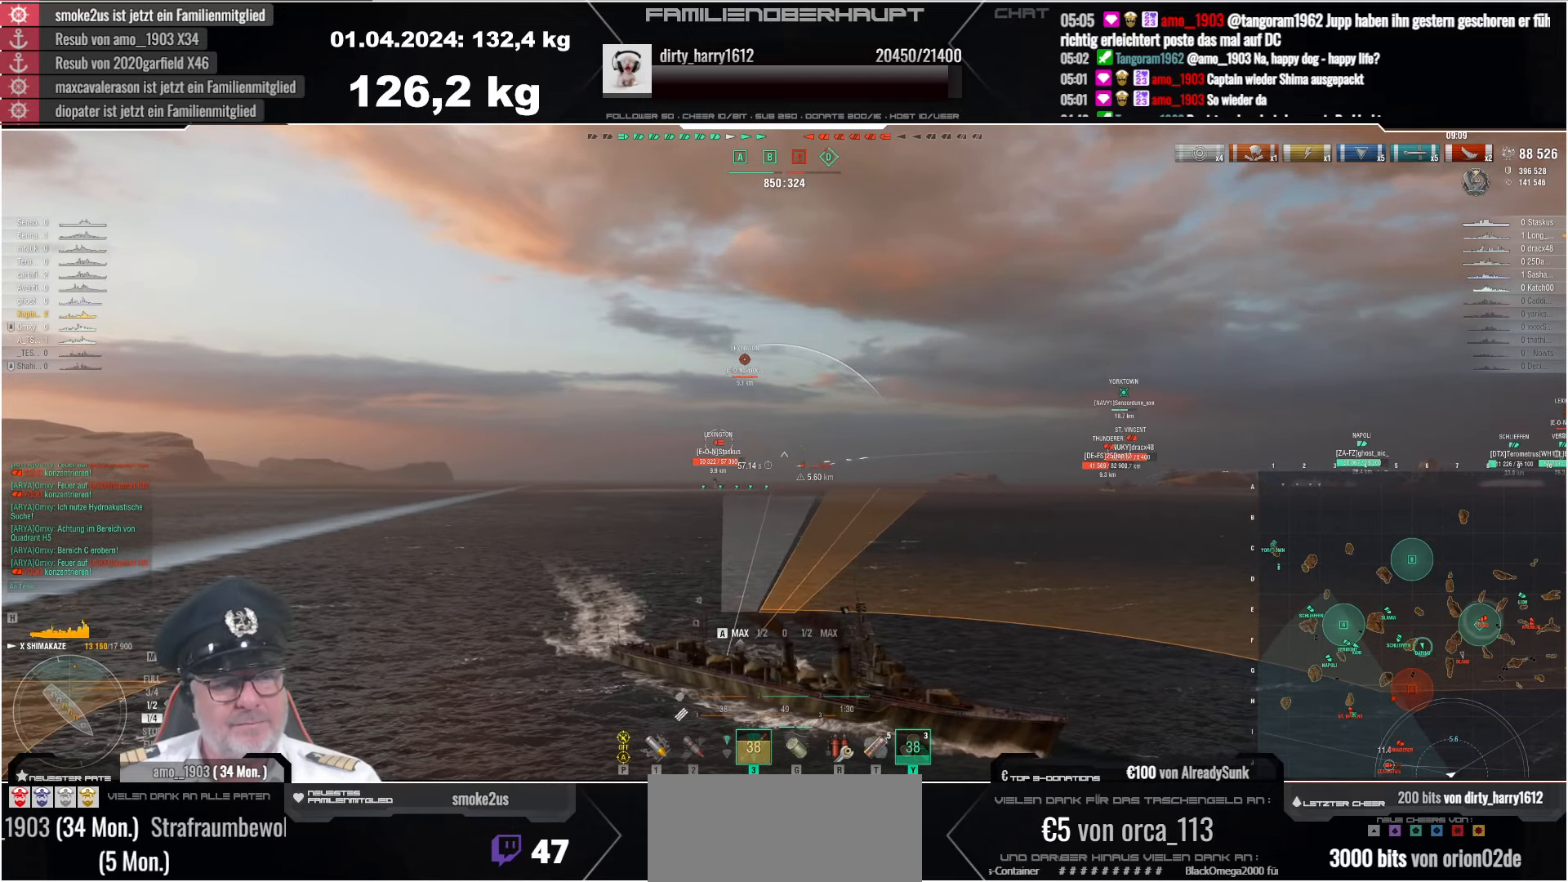
{"keys": [], "mouse": [], "events": [[267, "a", "up"]]}
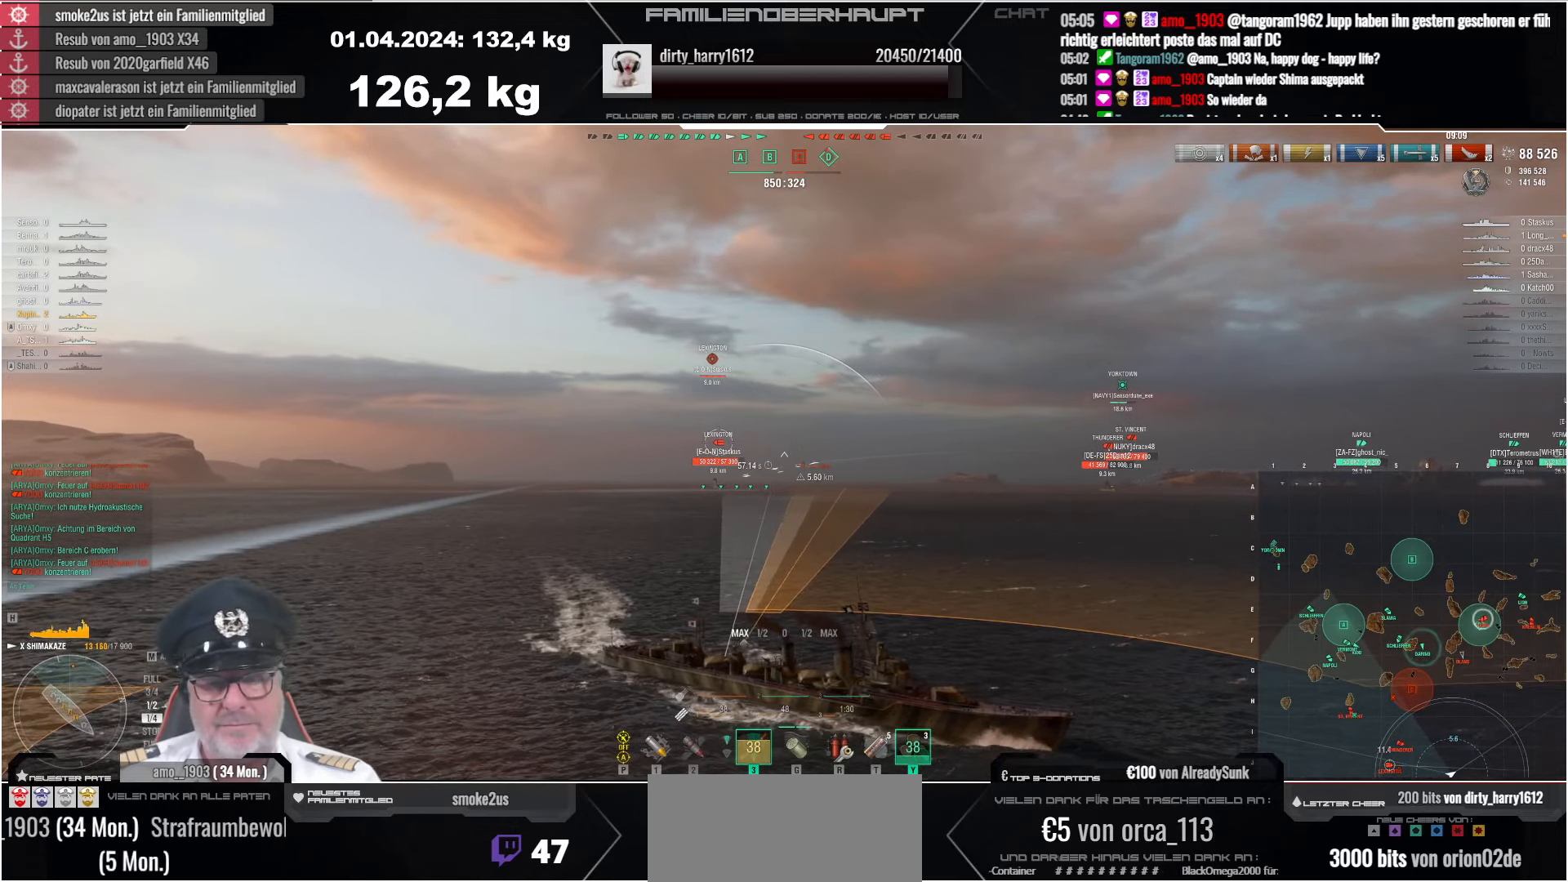
{"keys": [], "mouse": [], "events": [[100, "a", "down"], [250, "a", "up"]]}
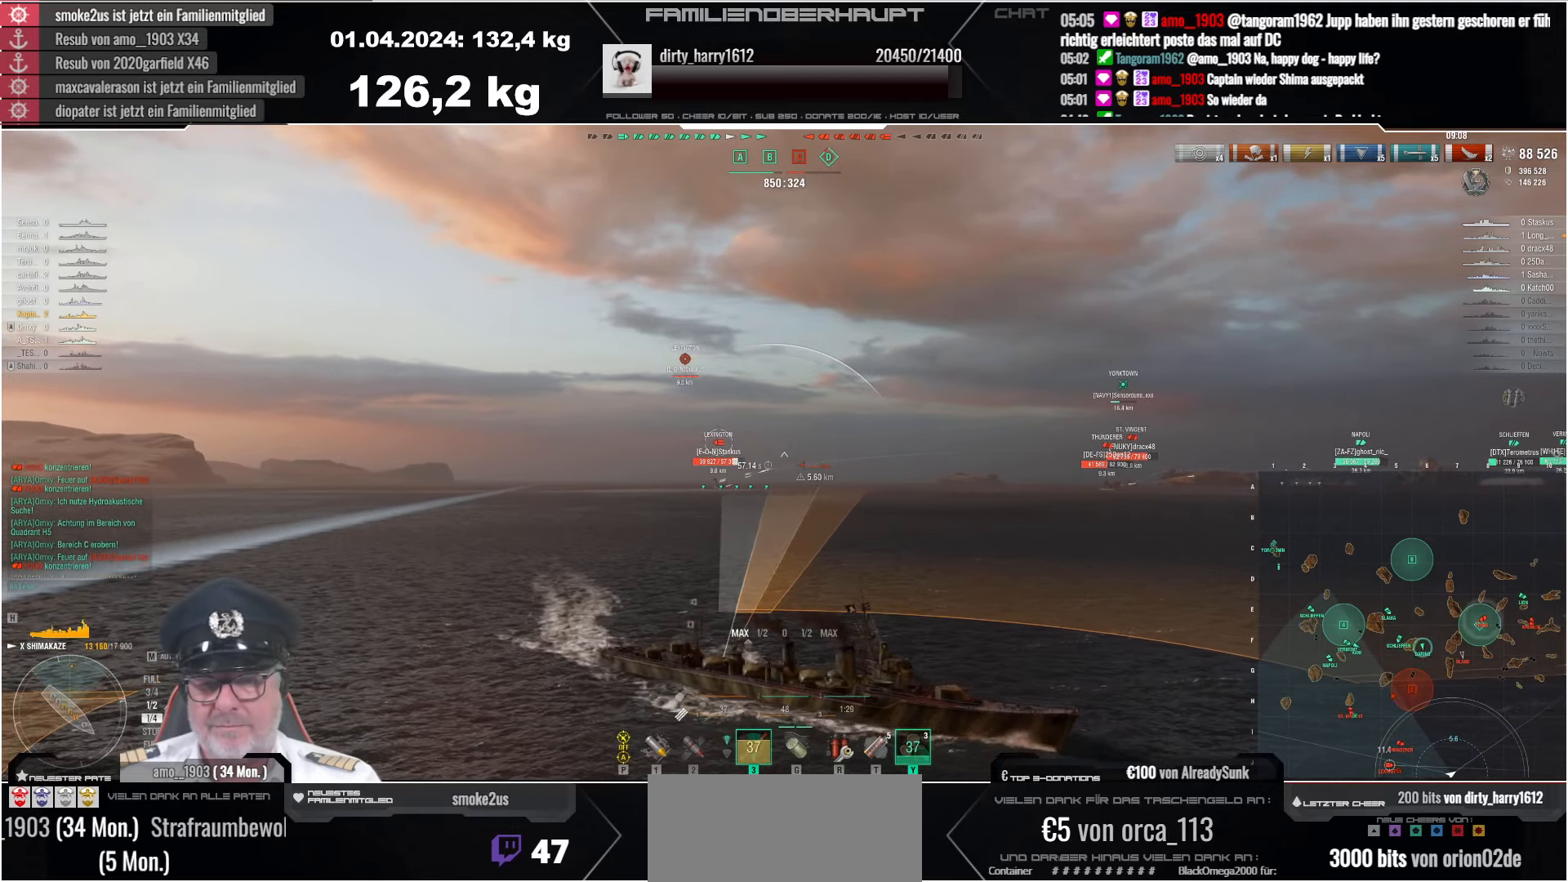
{"keys": ["a"], "mouse": [], "events": [[416, "a", "down"]]}
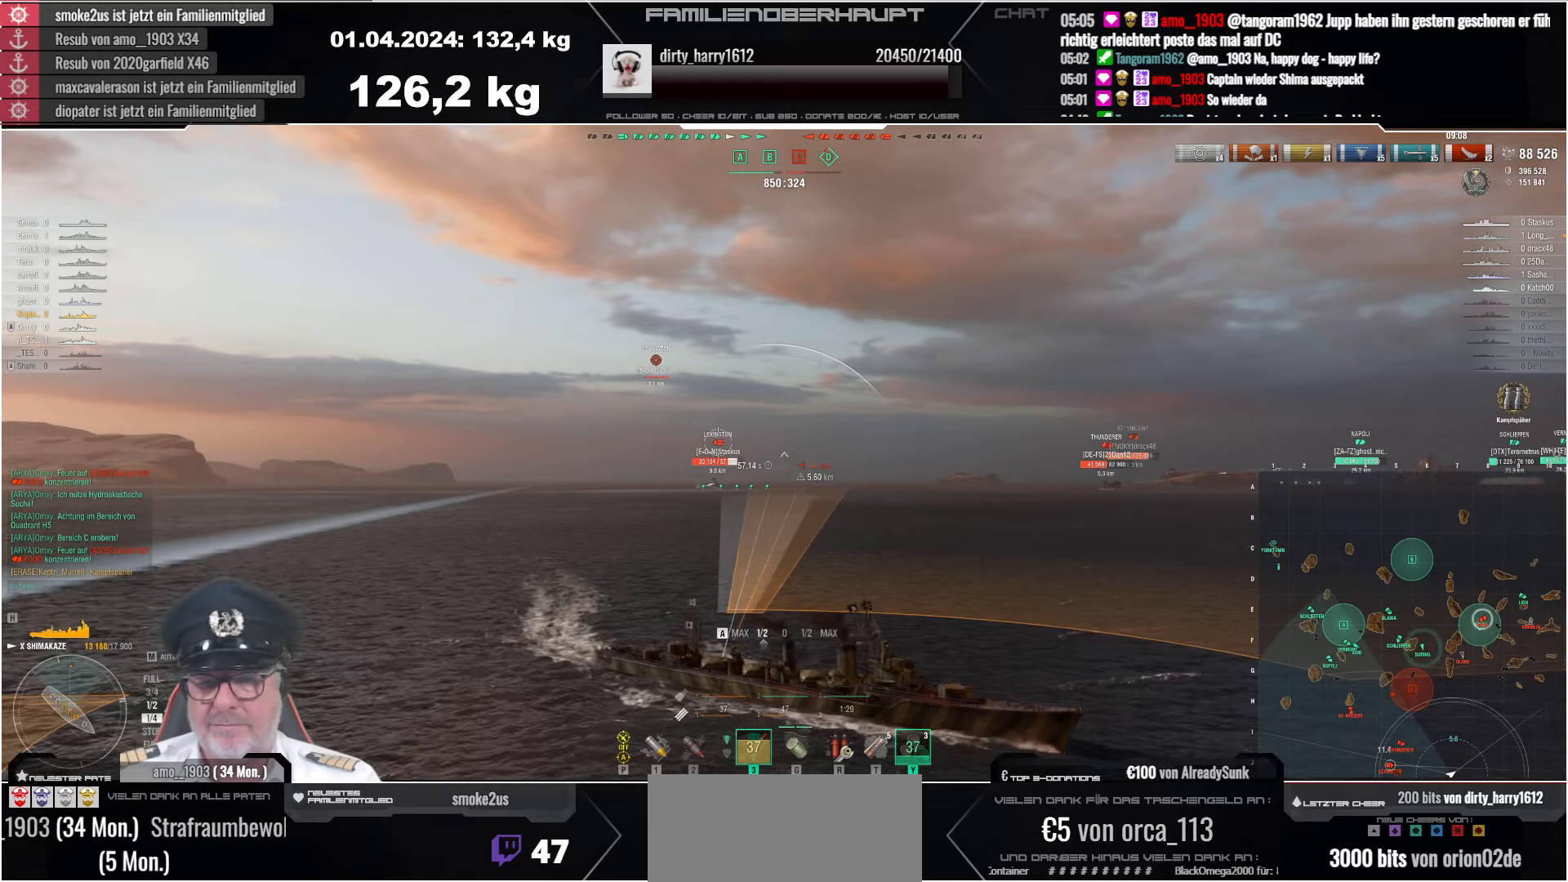
{"keys": [], "mouse": [], "events": [[383, "a", "up"]]}
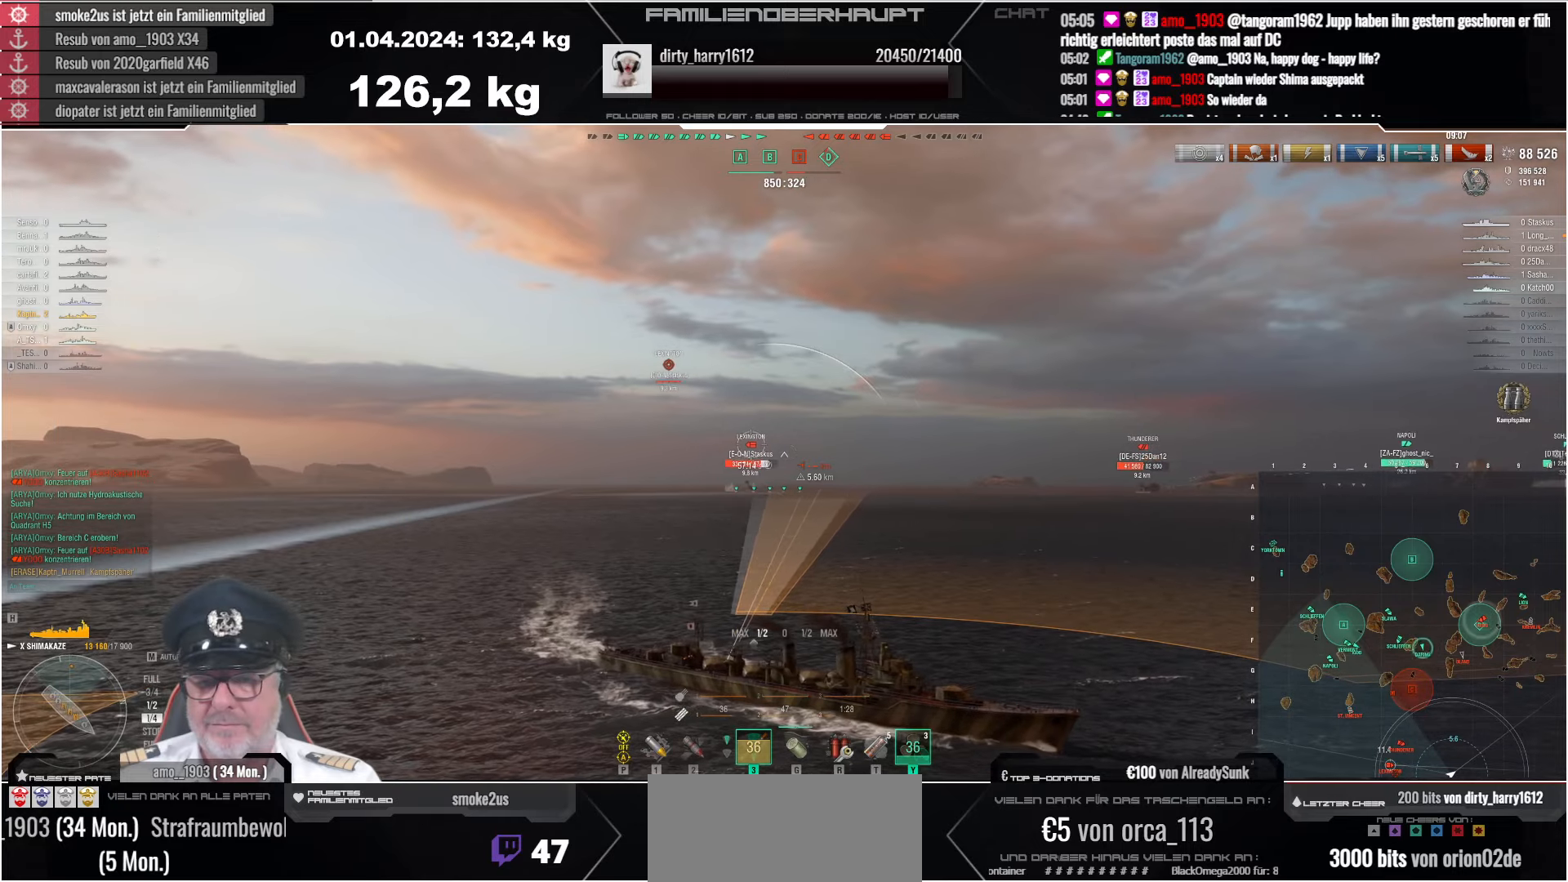
{"keys": [], "mouse": [], "events": [[366, "shift", "down"], [483, "shift", "up"]]}
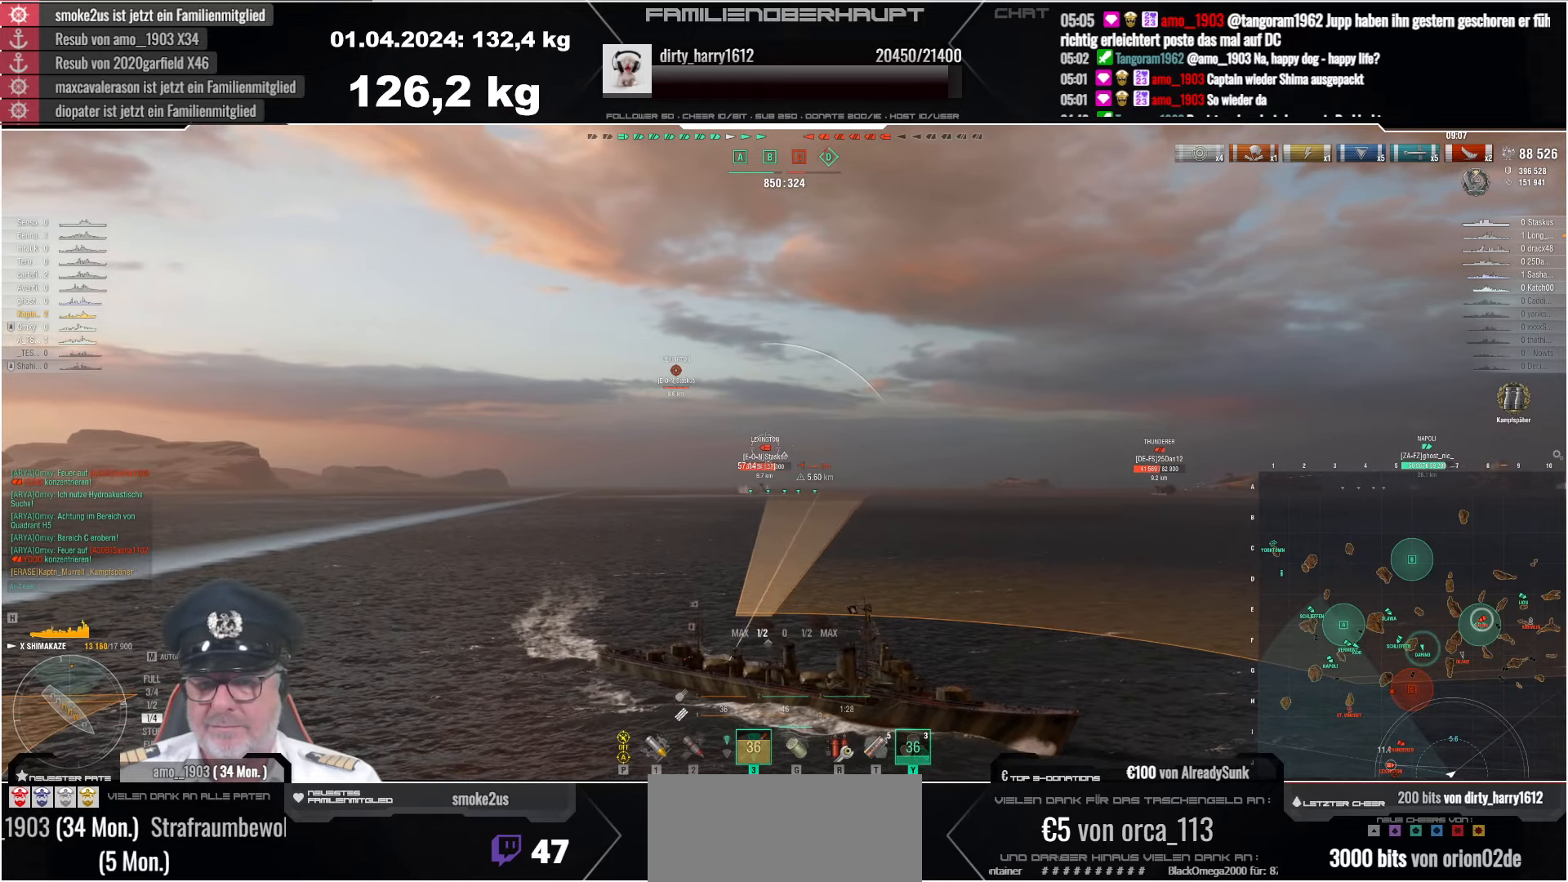
{"keys": [], "mouse": [], "events": []}
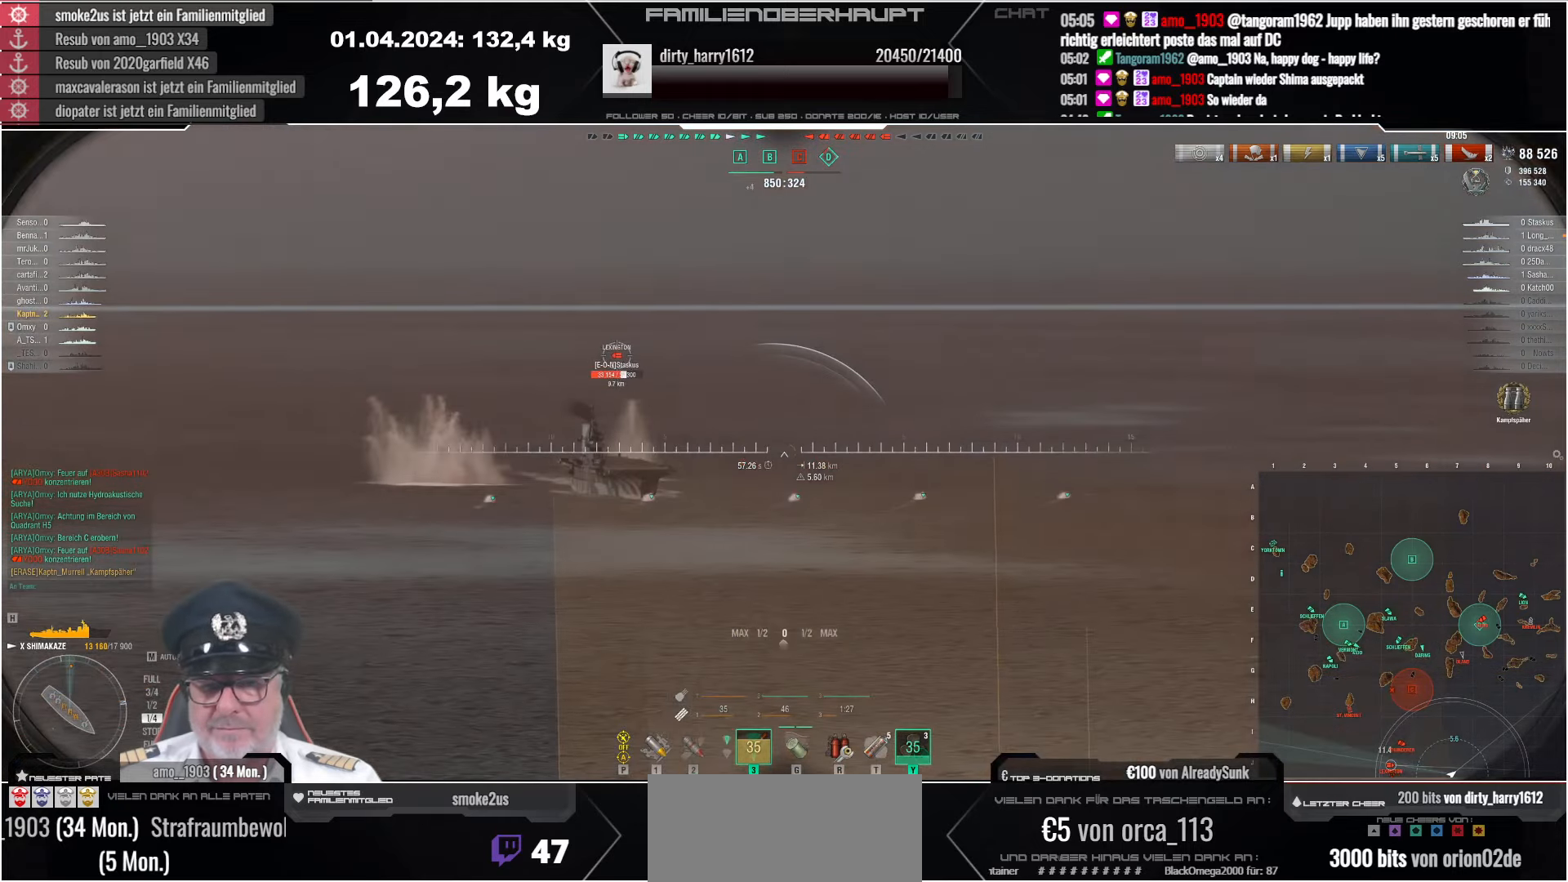
{"keys": ["shift"], "mouse": [], "events": [[450, "shift", "down"]]}
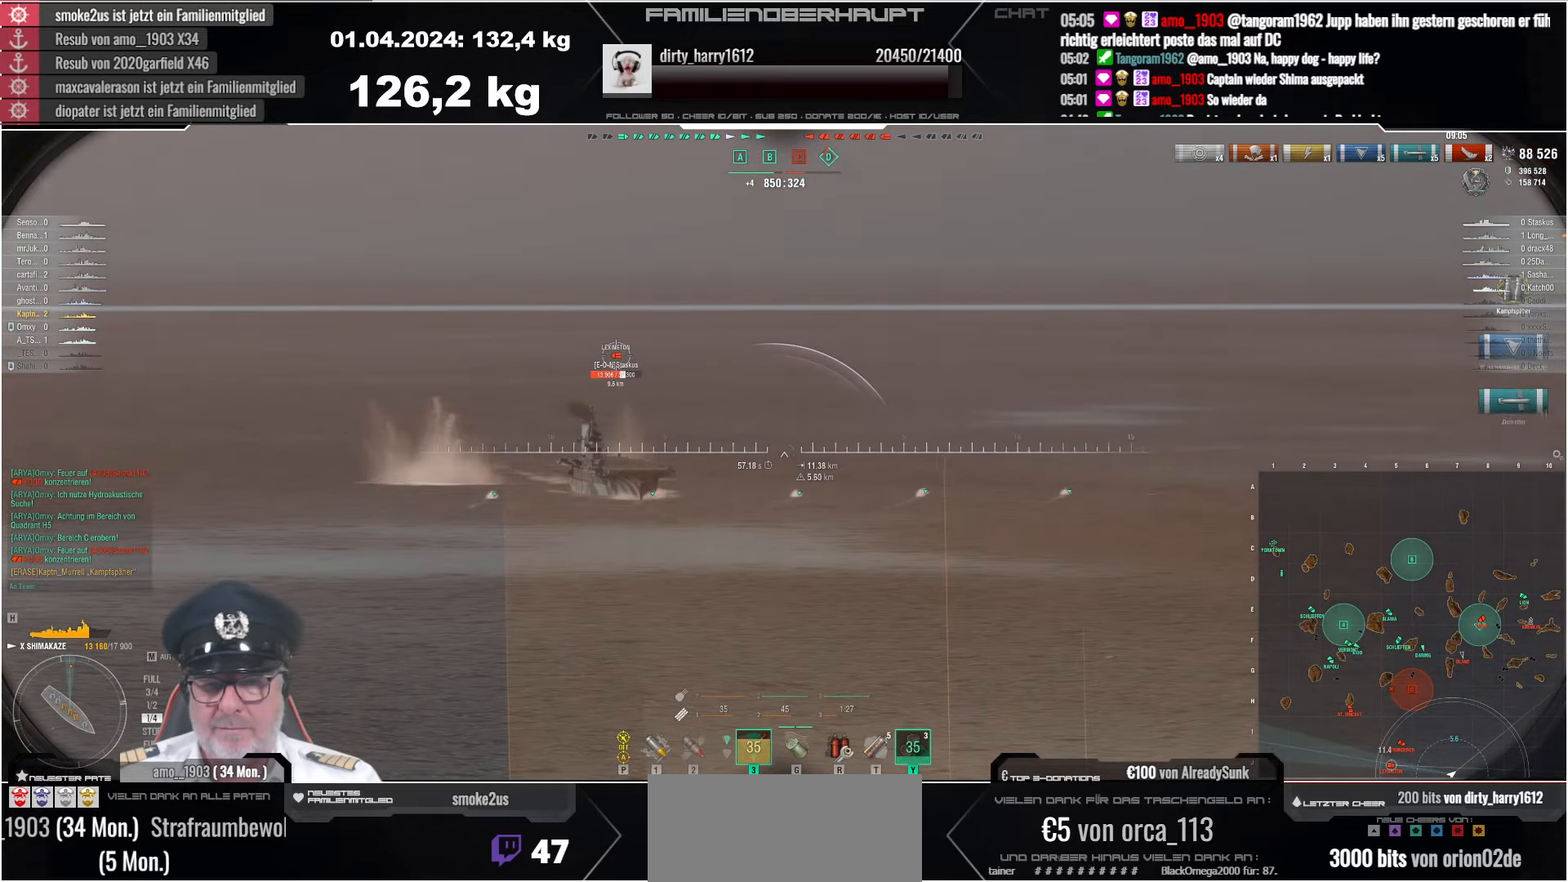
{"keys": ["a"], "mouse": [], "events": [[116, "shift", "up"], [500, "a", "down"]]}
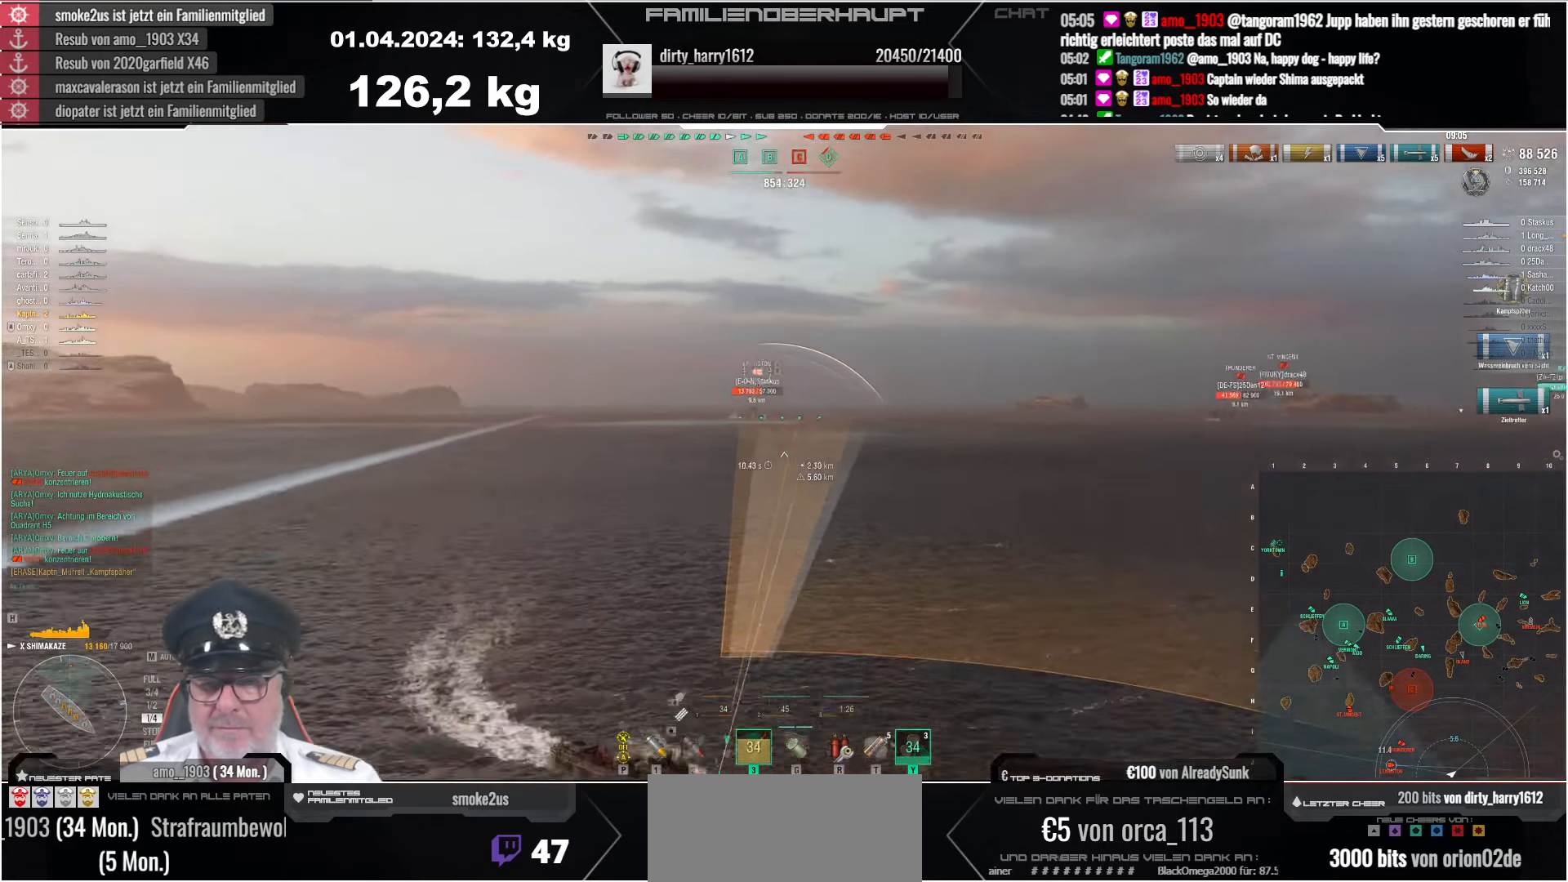
{"keys": ["a"], "mouse": [], "events": []}
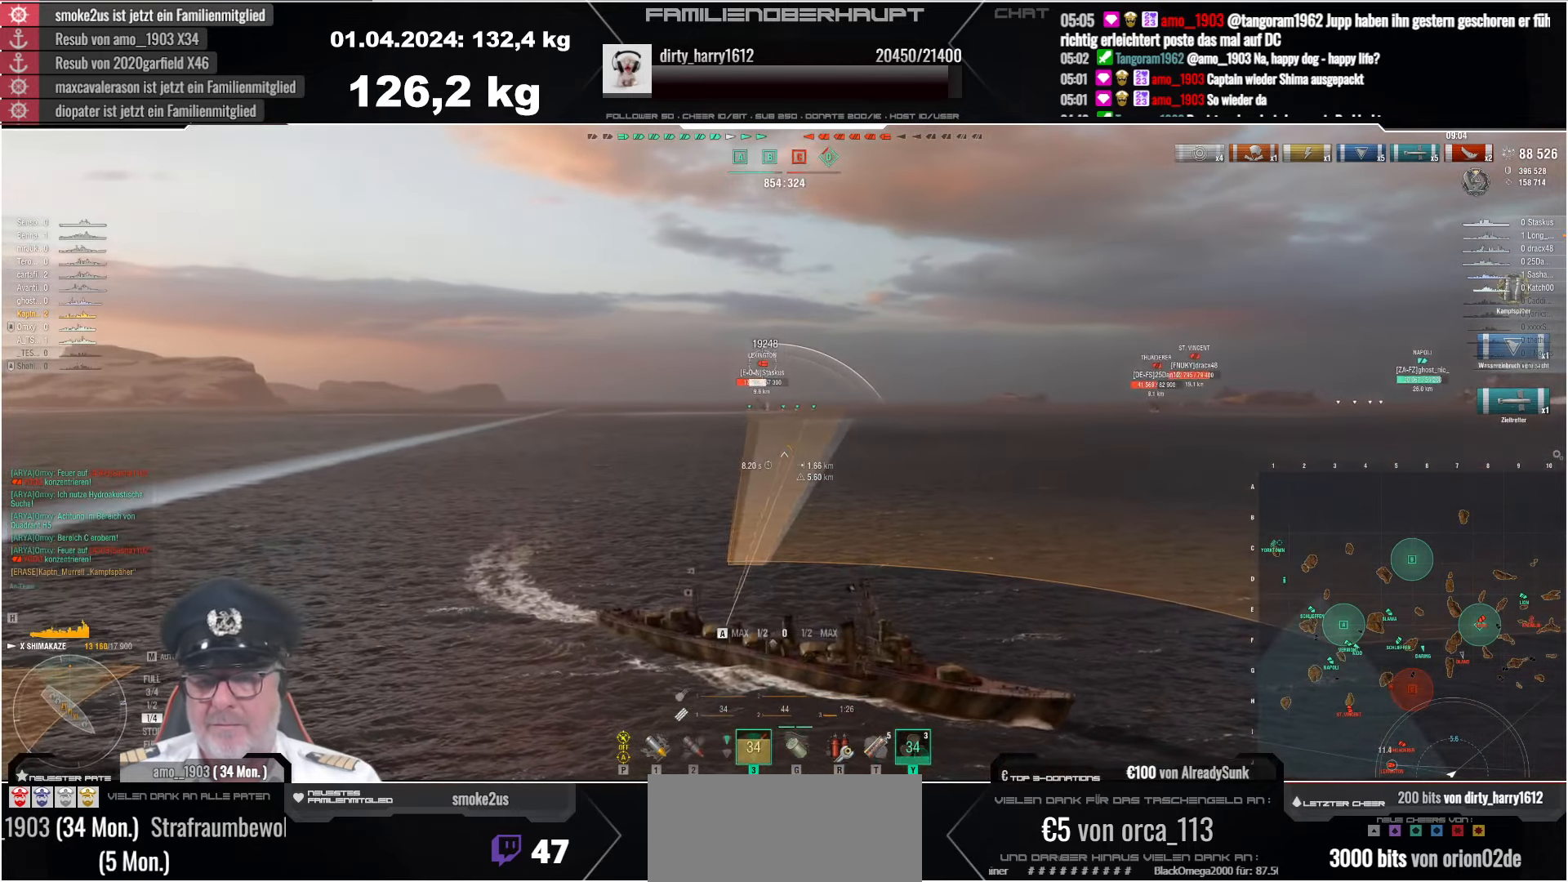
{"keys": ["a"], "mouse": [], "events": []}
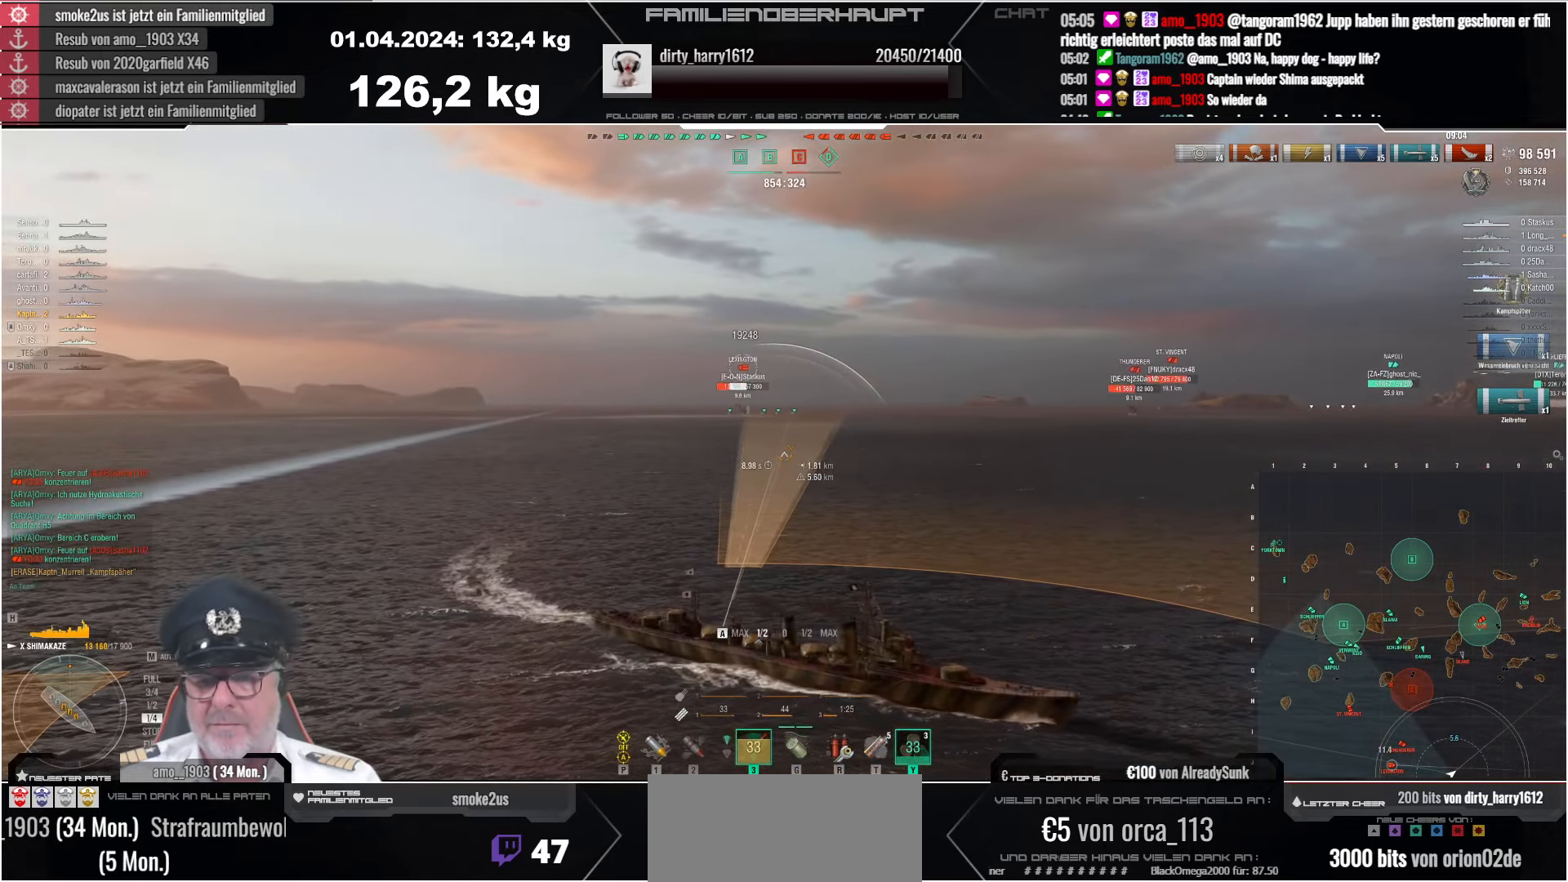
{"keys": ["a"], "mouse": [], "events": []}
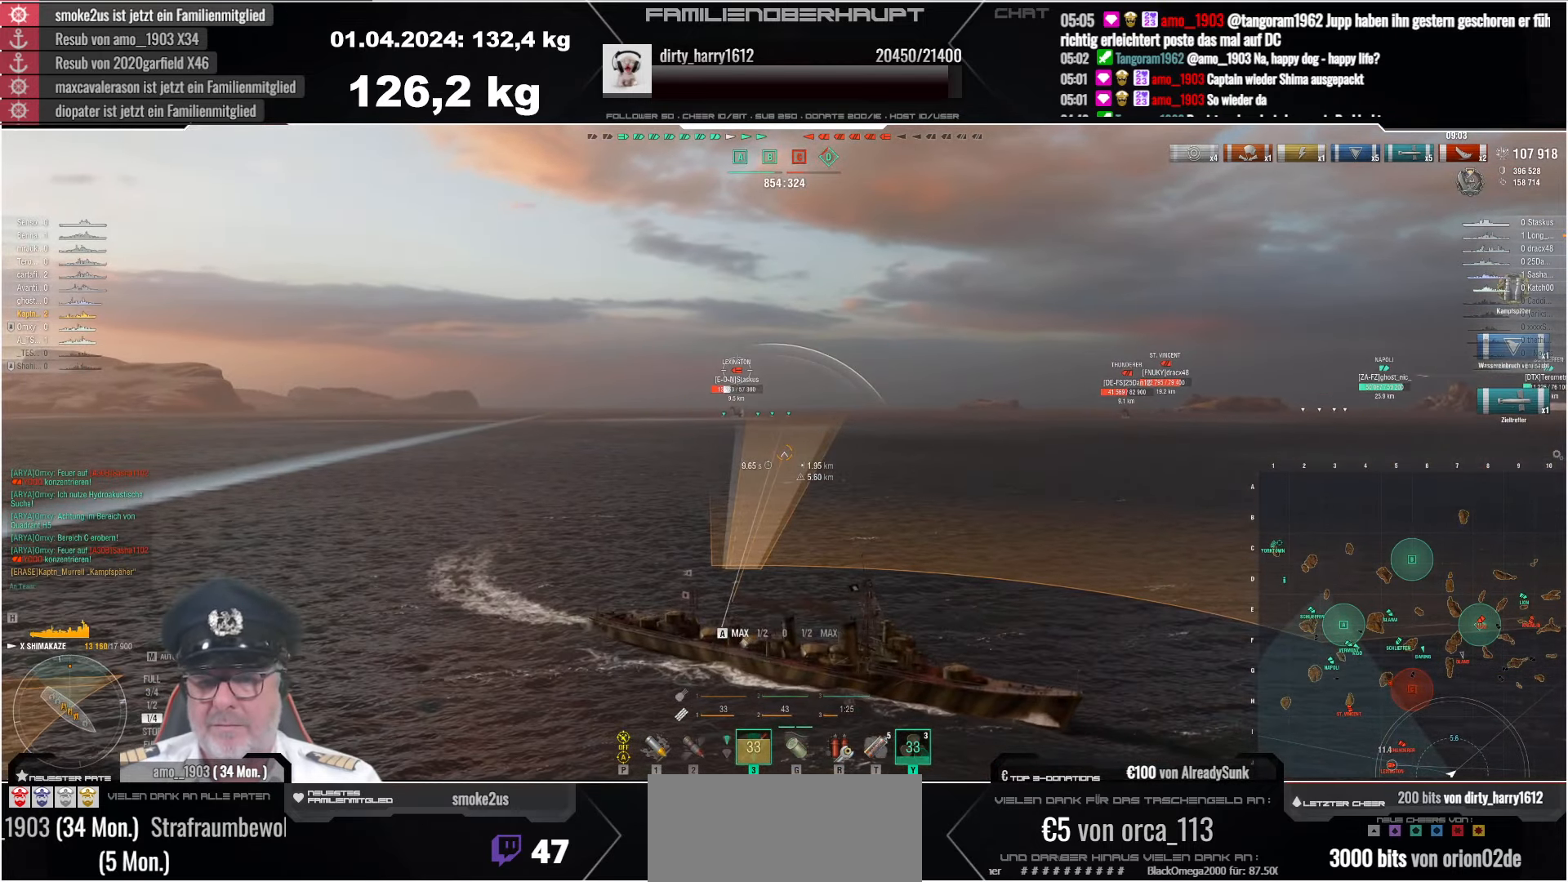
{"keys": ["a"], "mouse": [], "events": []}
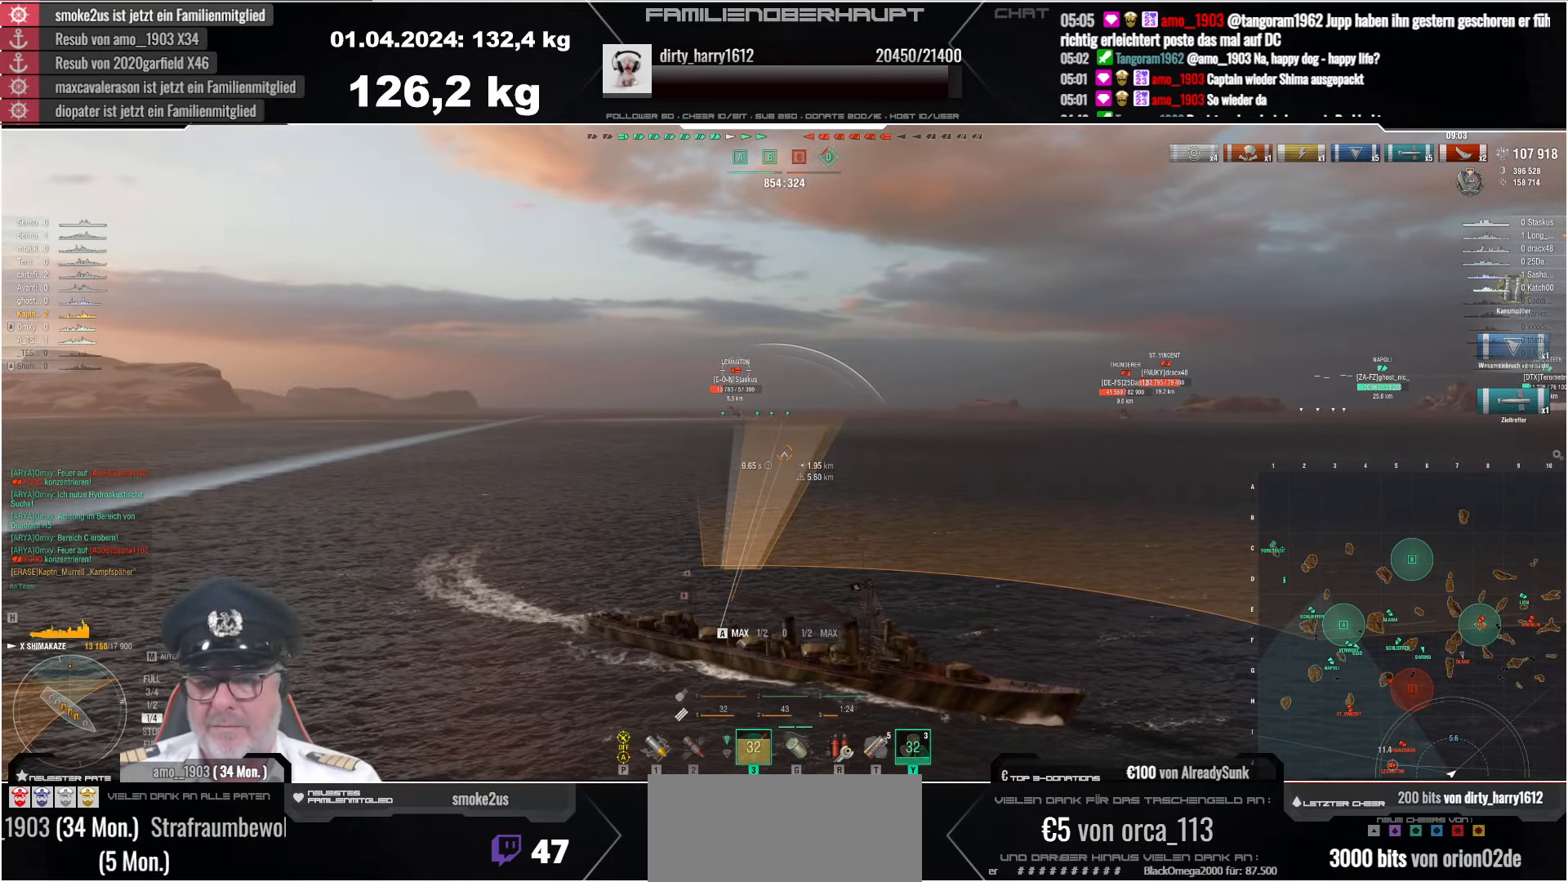
{"keys": [], "mouse": [], "events": [[266, "a", "up"]]}
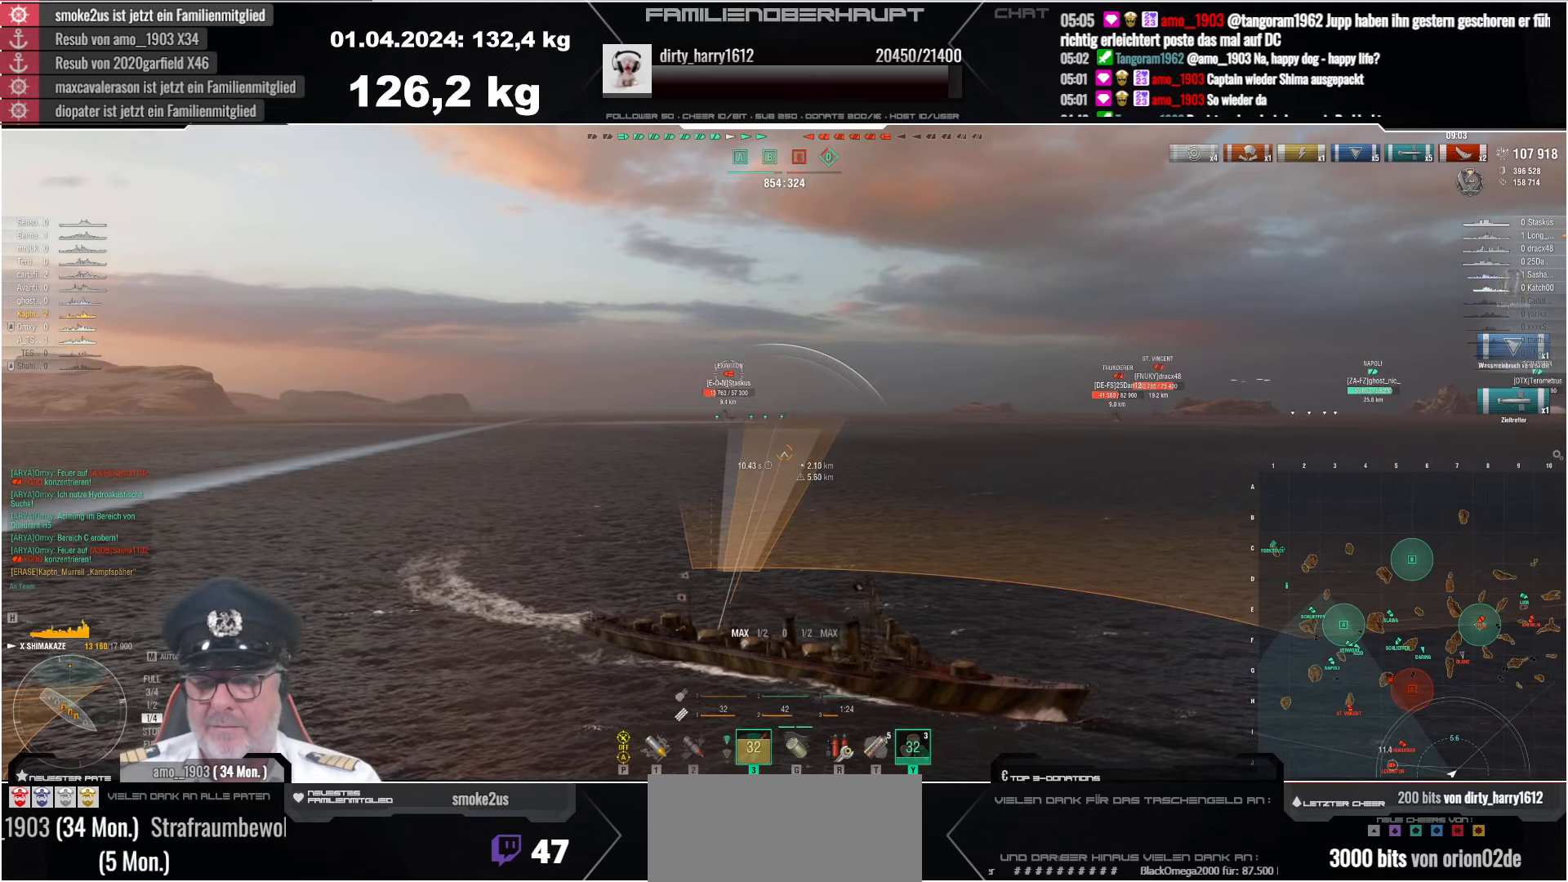
{"keys": [], "mouse": [], "events": [[133, "s", "down"], [217, "s", "up"], [367, "s", "down"], [400, "s", "up"]]}
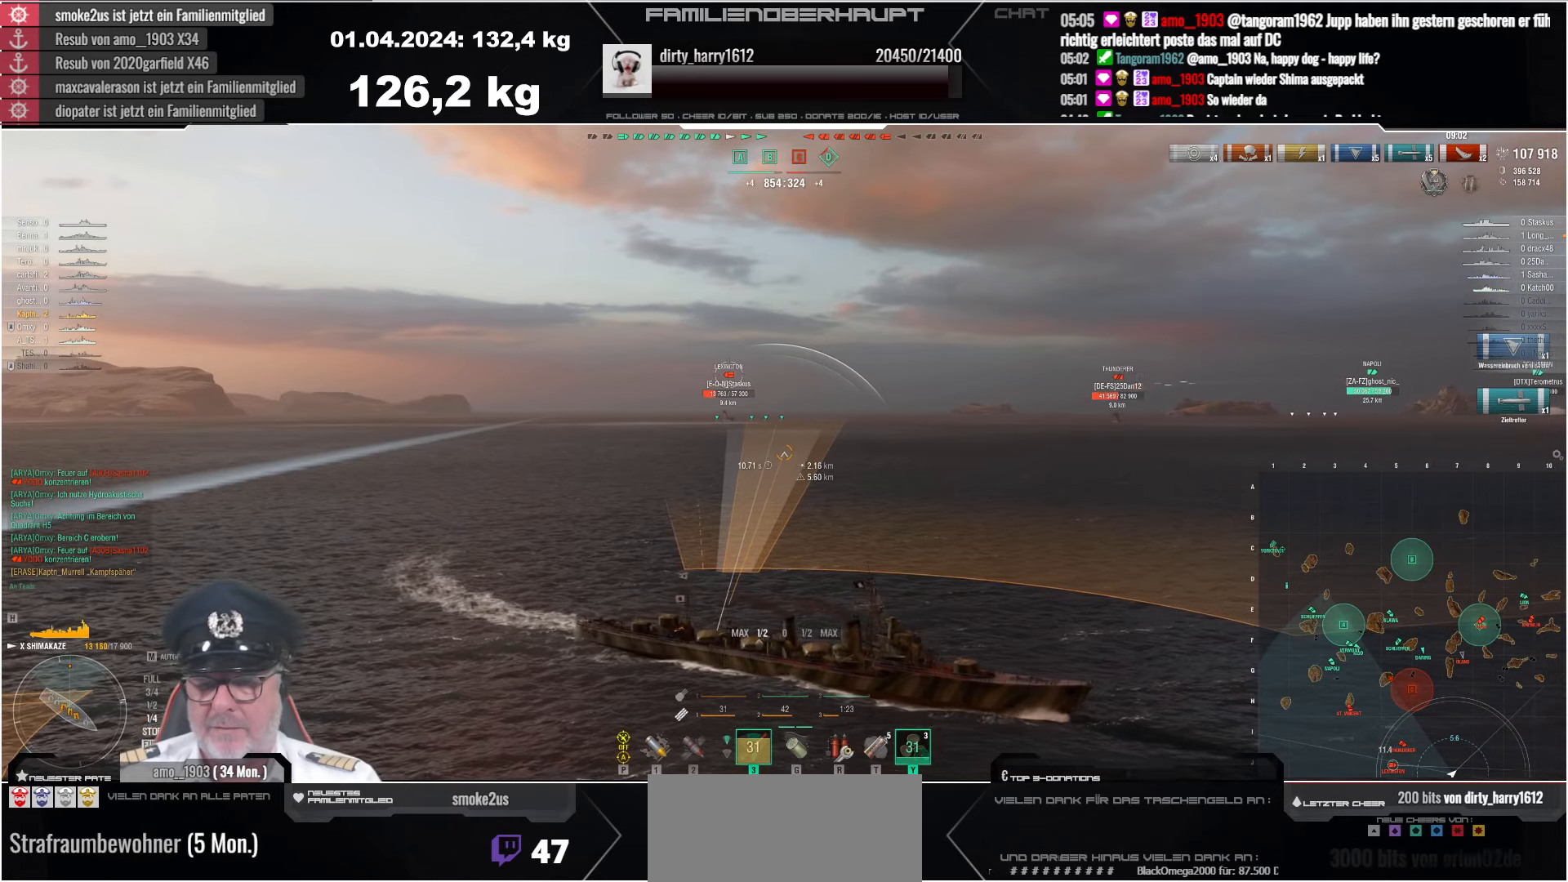
{"keys": [], "mouse": [], "events": [[17, "s", "down"], [67, "s", "up"], [167, "s", "down"], [217, "s", "up"]]}